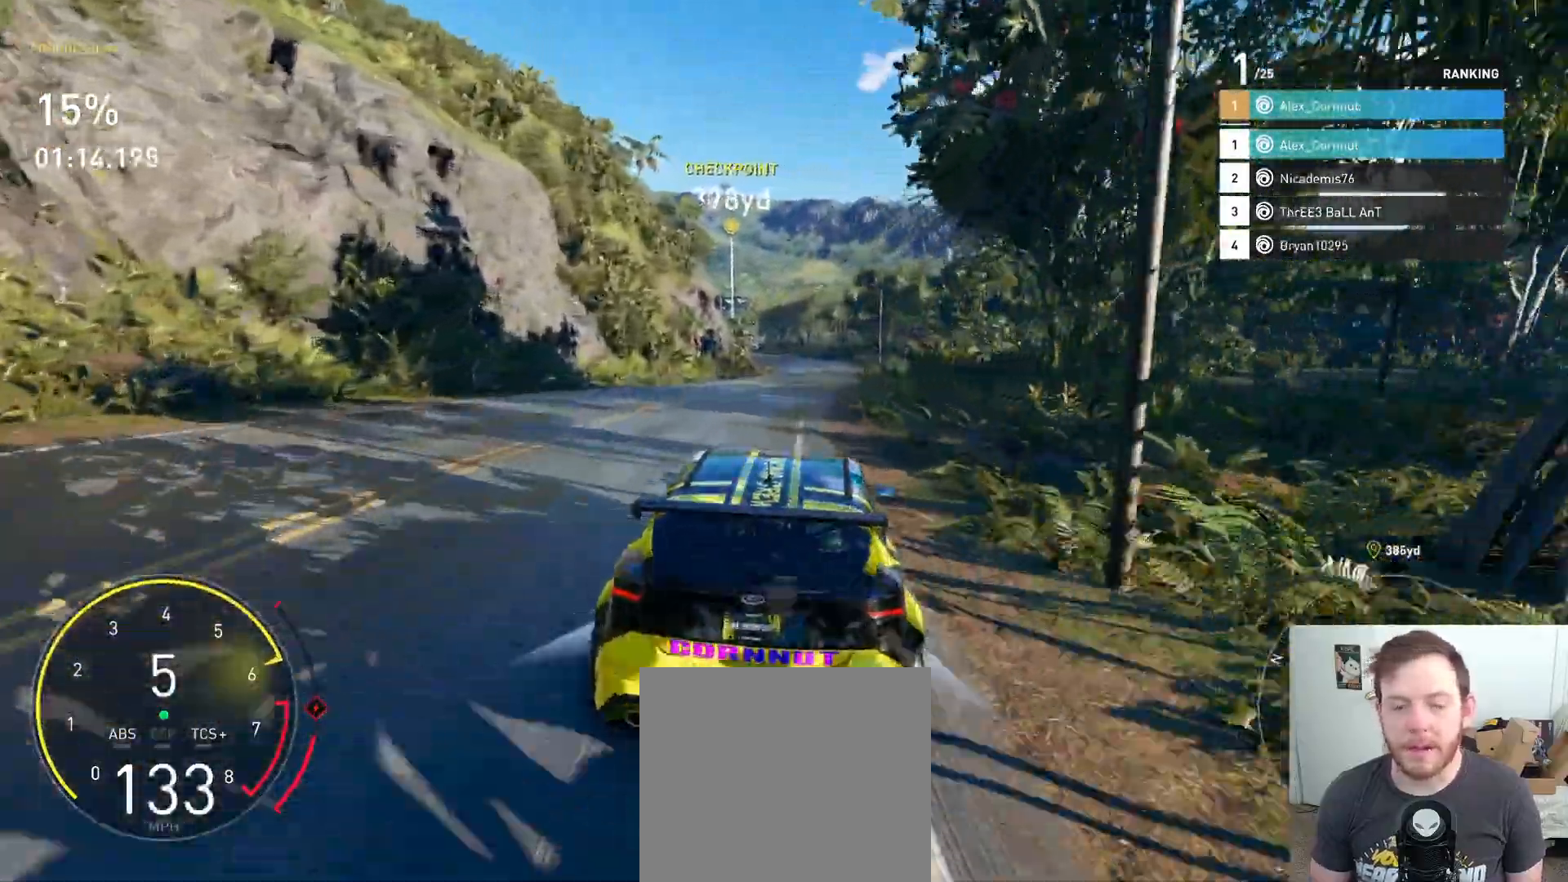
Gameplay with a controller (Xbox layout); each line is a JSON object with the inputs held at the frame after it (dt_ms = milliseconds from this image to that frame). "events" lists button and stick changes between this image and that frame as [ms after this image, input, new state], when the widget could be followed in between.
{"dt_ms": 500, "buttons": ["R2"], "left_stick": "right", "right_stick": "center", "events": [[100, "left_stick", "left"], [300, "left_stick", "center"], [400, "left_stick", "right"]]}
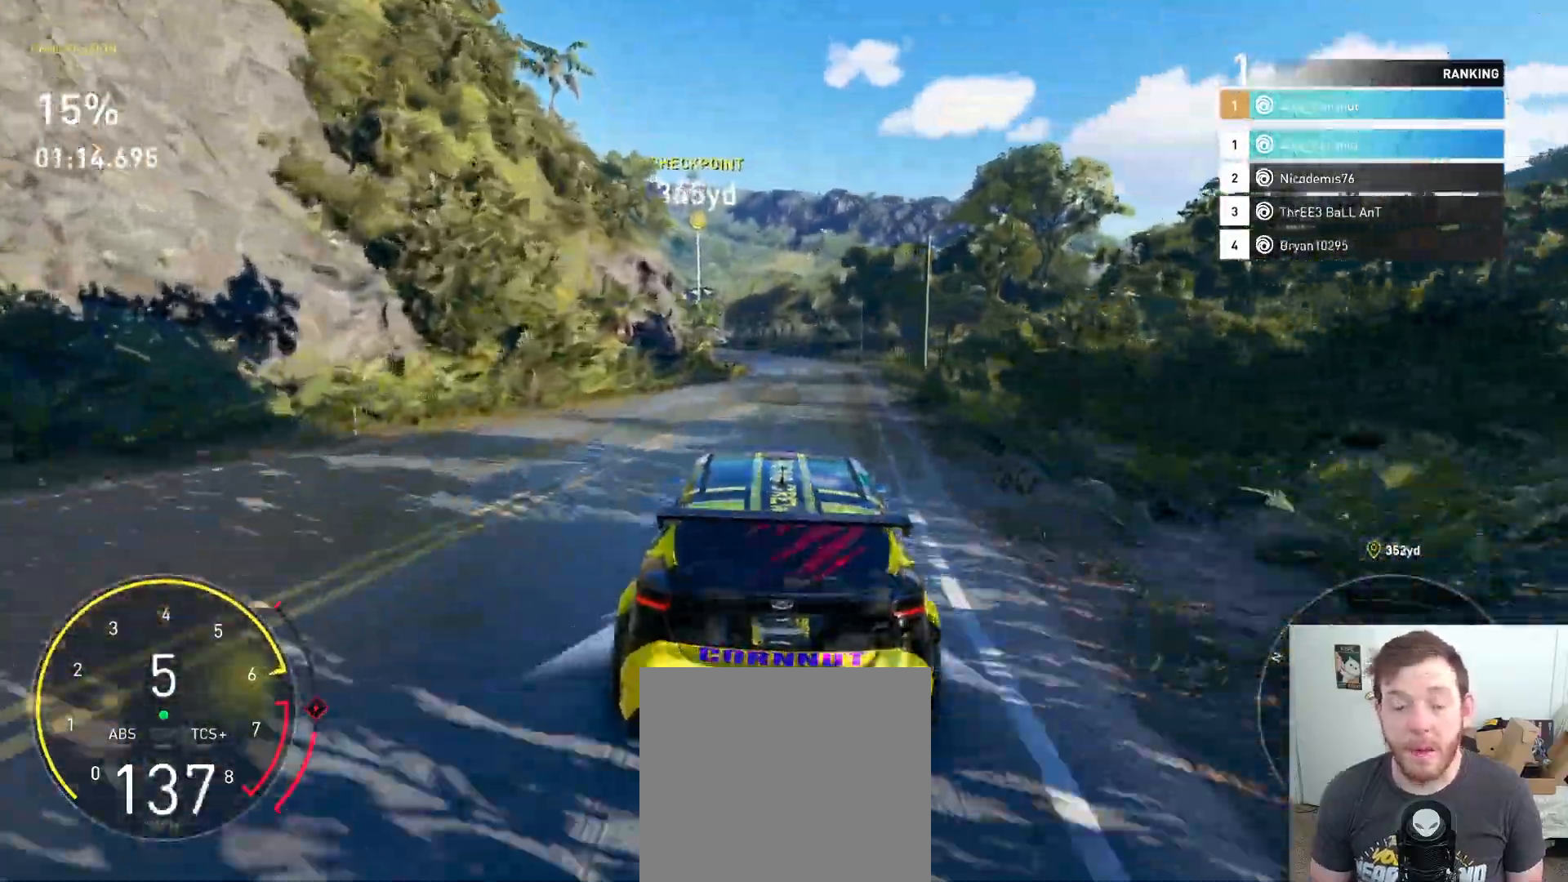
{"dt_ms": 500, "buttons": ["R2"], "left_stick": "center", "right_stick": "center", "events": [[33, "left_stick", "center"]]}
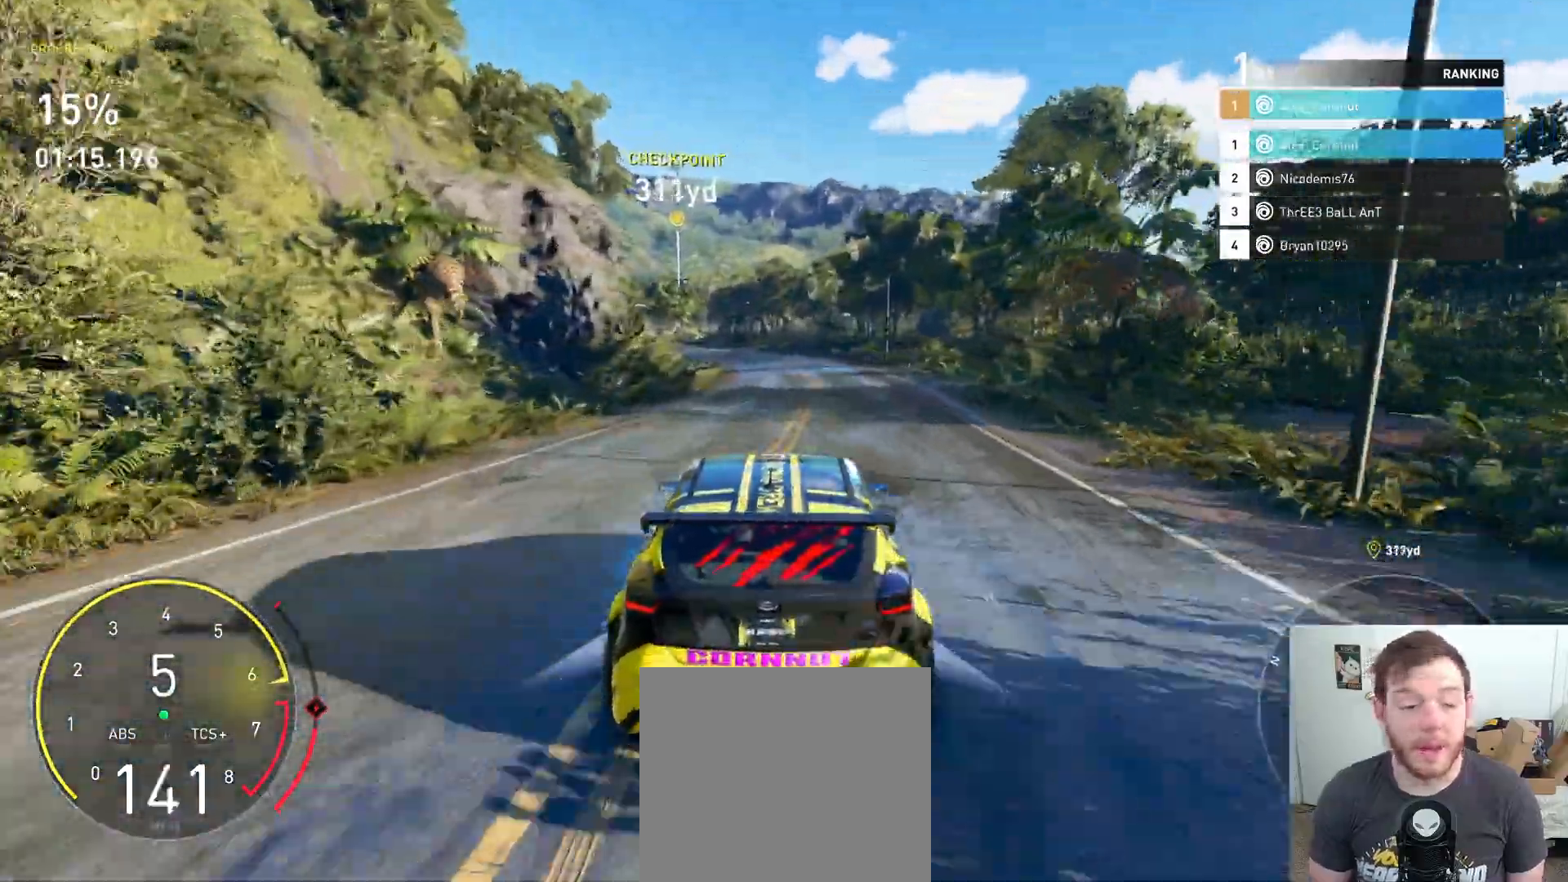
{"dt_ms": 500, "buttons": ["R2"], "left_stick": "left", "right_stick": "center", "events": [[33, "left_stick", "left"], [233, "left_stick", "center"], [317, "B", "down"], [400, "left_stick", "left"], [417, "B", "up"]]}
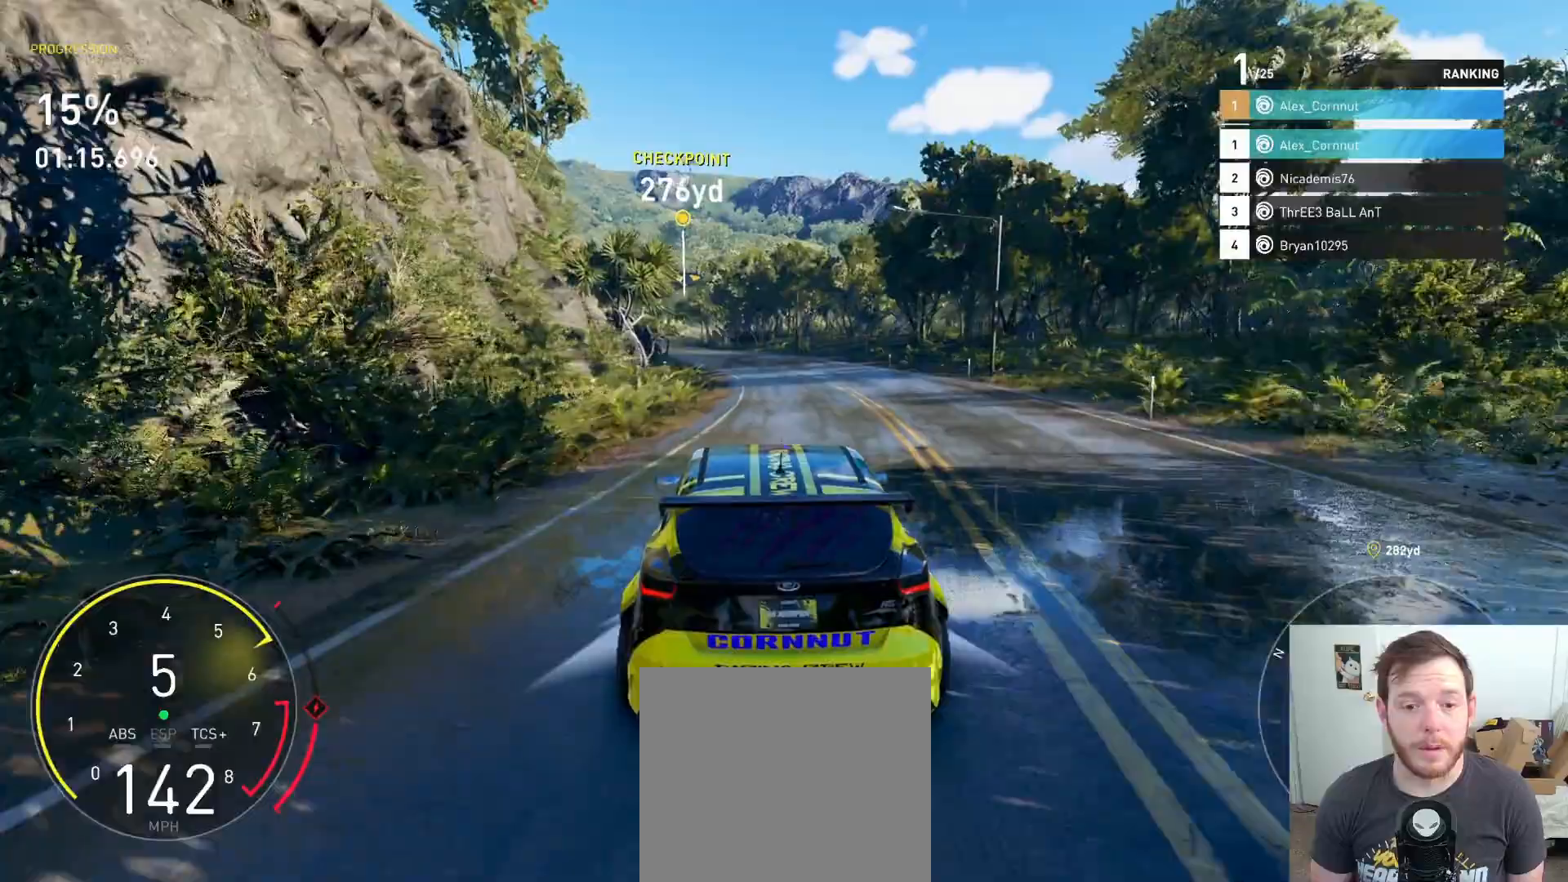
{"dt_ms": 500, "buttons": ["R2"], "left_stick": "center", "right_stick": "center", "events": [[83, "left_stick", "center"]]}
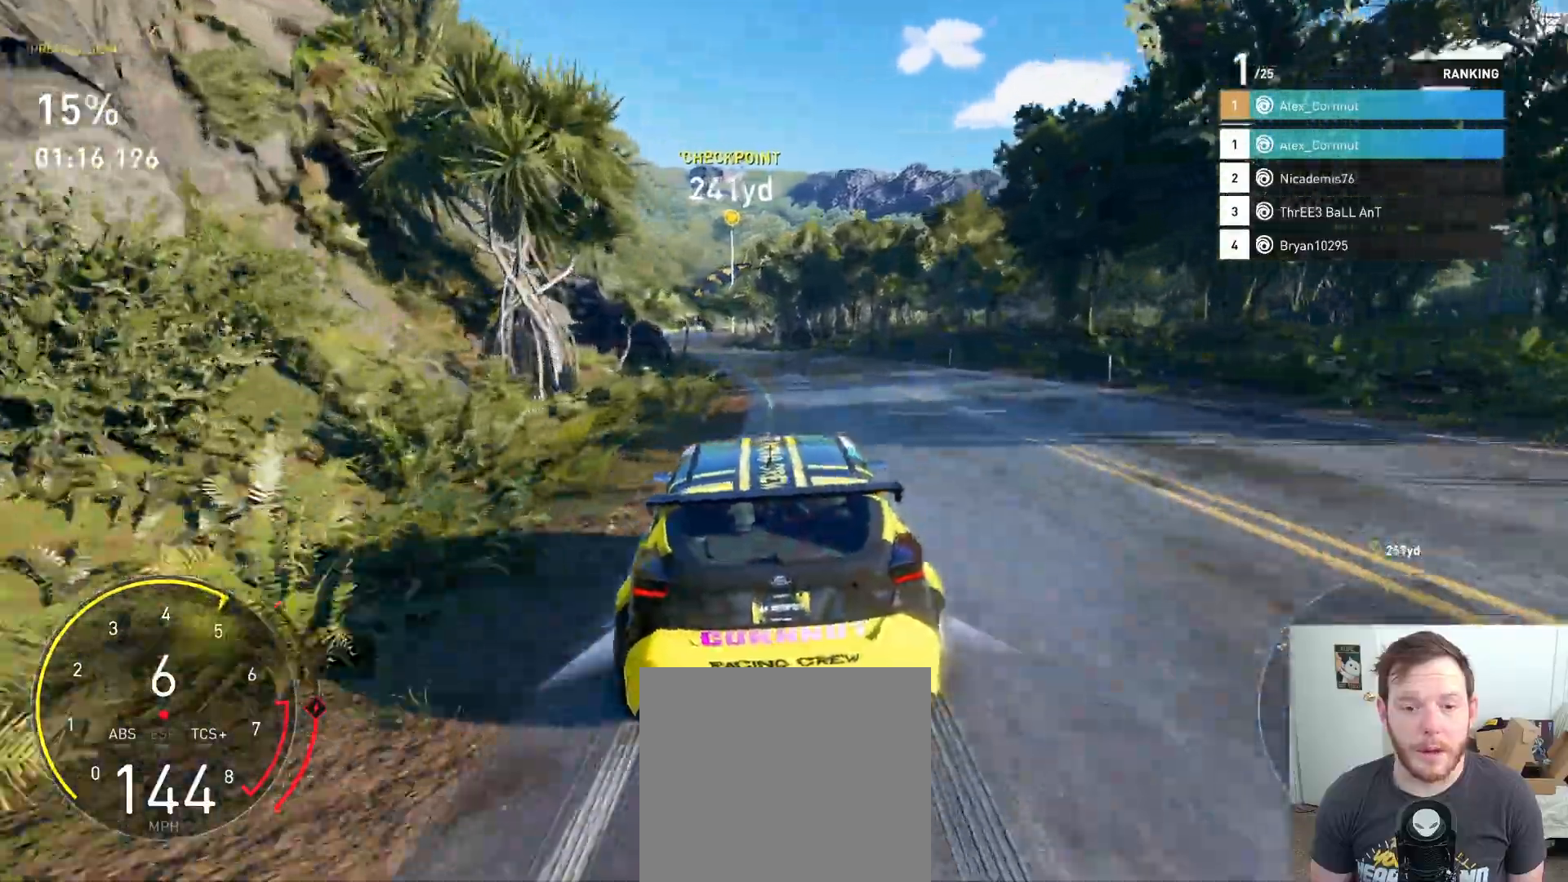
{"dt_ms": 500, "buttons": ["R2"], "left_stick": "left", "right_stick": "center", "events": [[350, "left_stick", "left"]]}
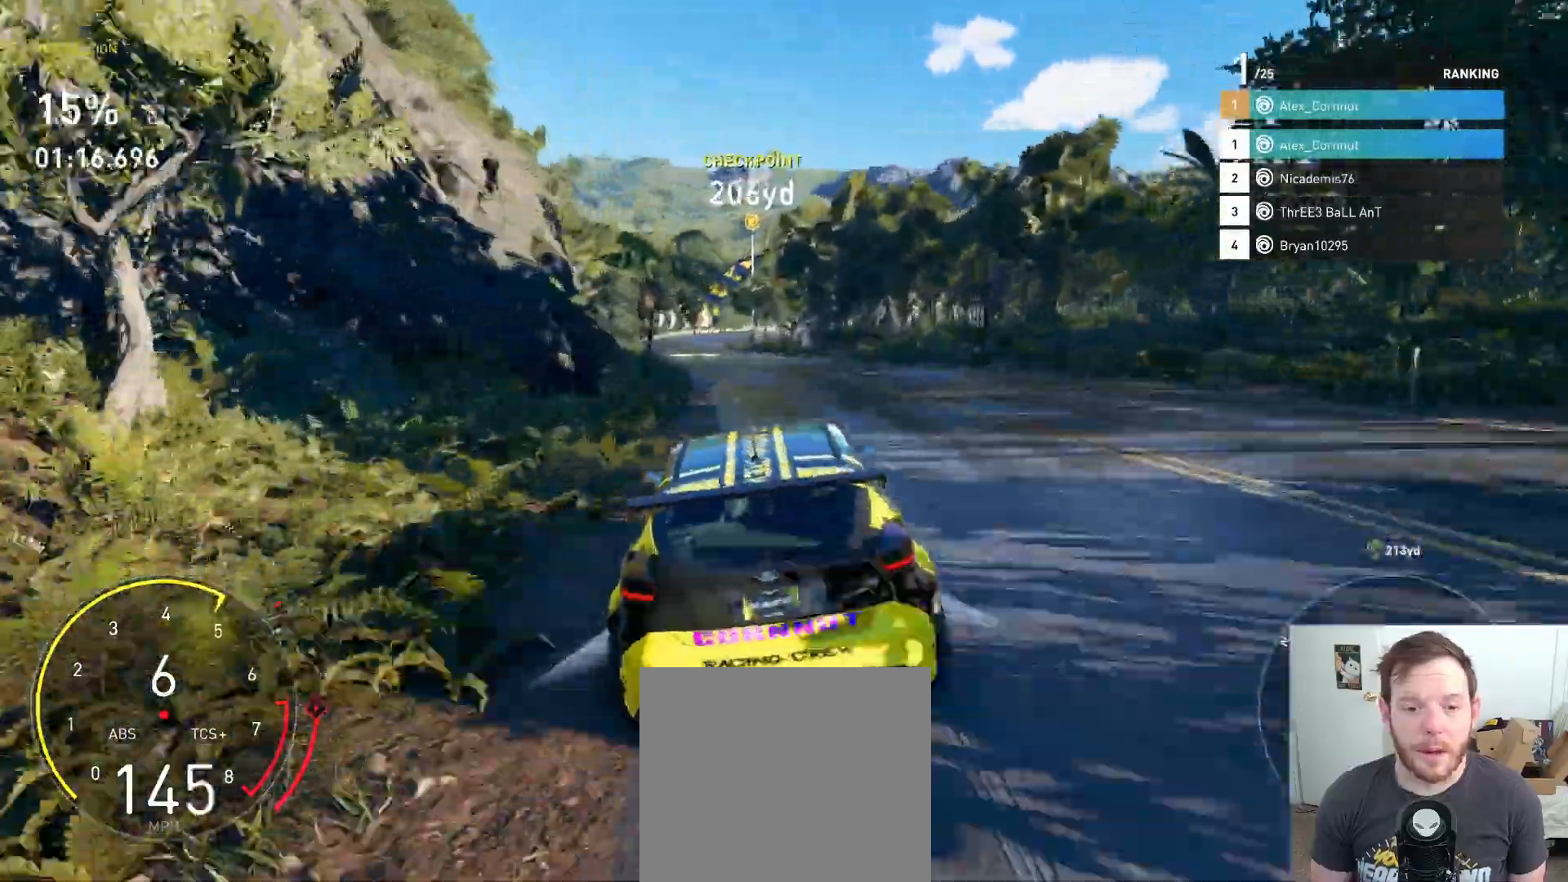
{"dt_ms": 500, "buttons": ["R2"], "left_stick": "center", "right_stick": "center", "events": [[100, "left_stick", "center"], [317, "left_stick", "right"], [483, "left_stick", "center"]]}
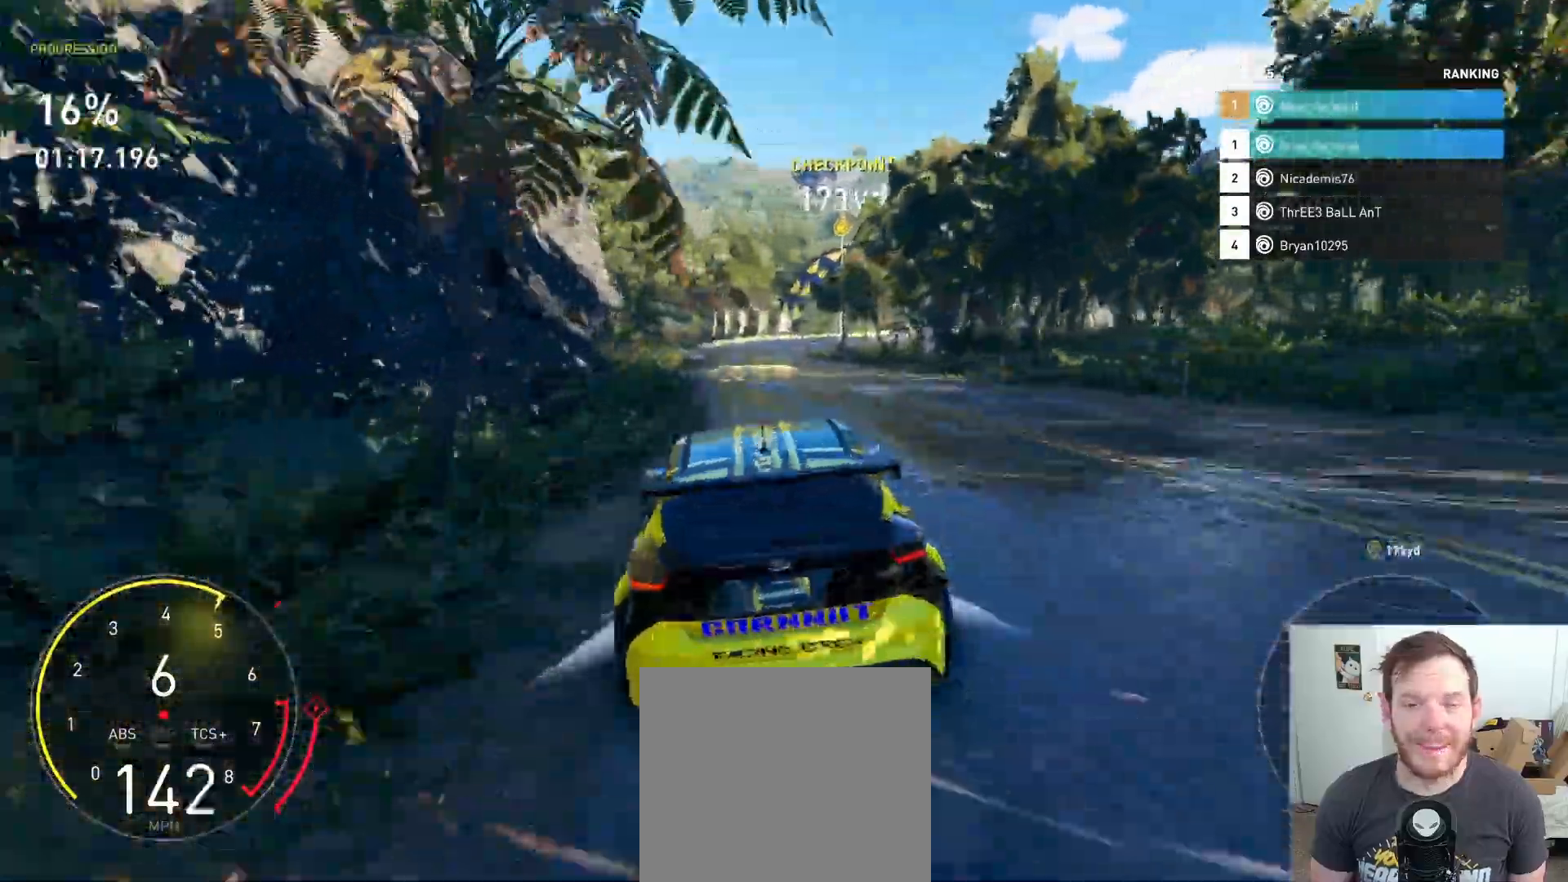
{"dt_ms": 500, "buttons": ["R2"], "left_stick": "center", "right_stick": "center", "events": [[250, "left_stick", "left"], [417, "left_stick", "center"]]}
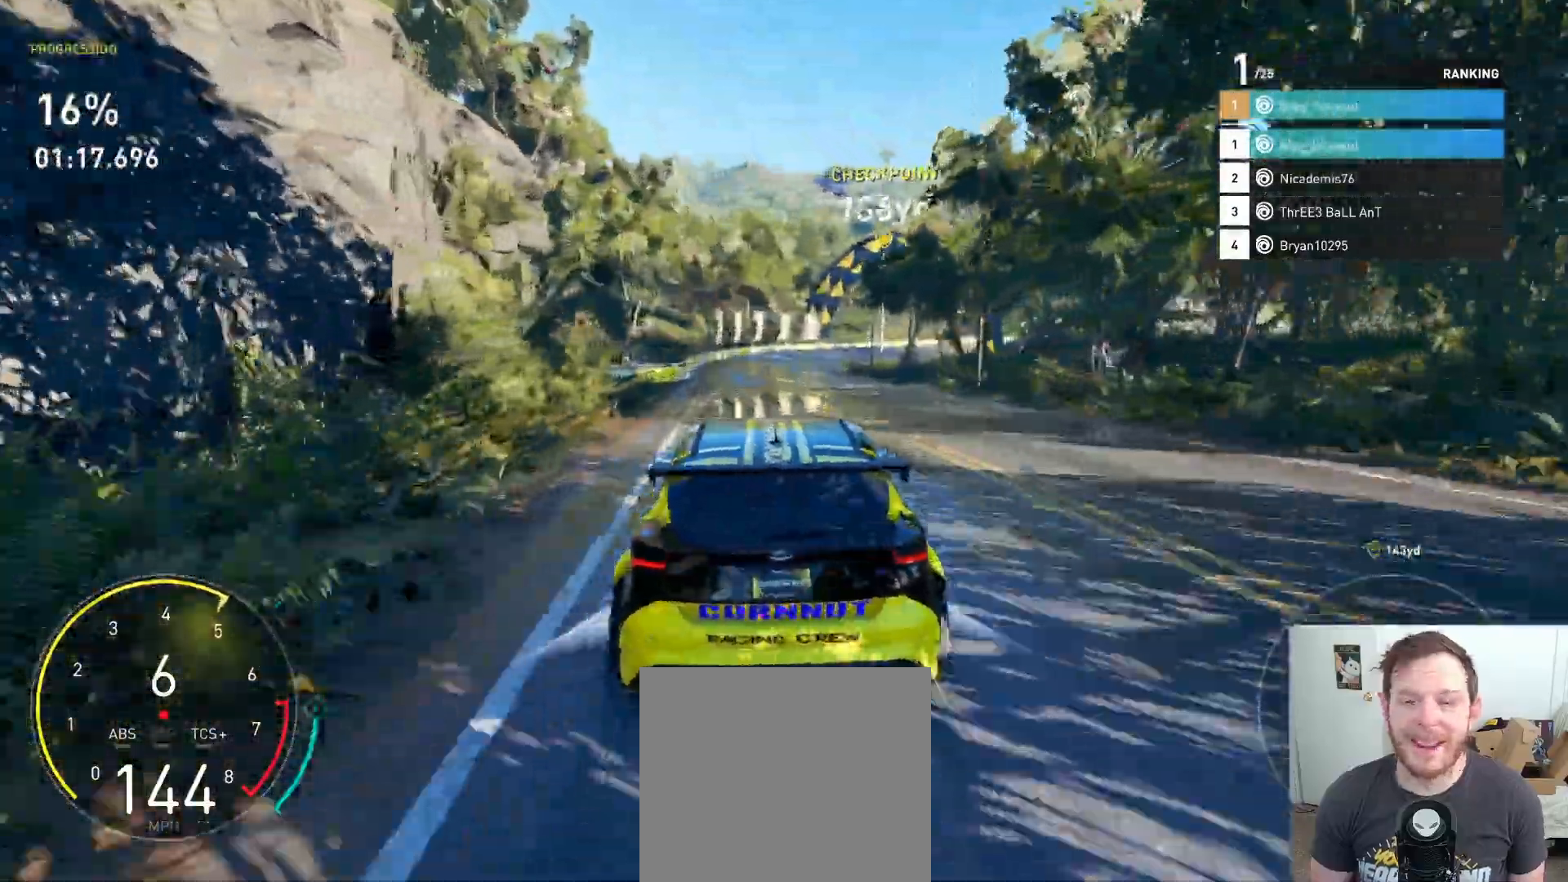
{"dt_ms": 500, "buttons": ["X", "L2"], "left_stick": "down-right", "right_stick": "center", "events": [[100, "left_stick", "down-right"], [133, "L2", "down"], [150, "R2", "up"], [350, "left_stick", "center"], [483, "X", "down"], [483, "left_stick", "down-right"]]}
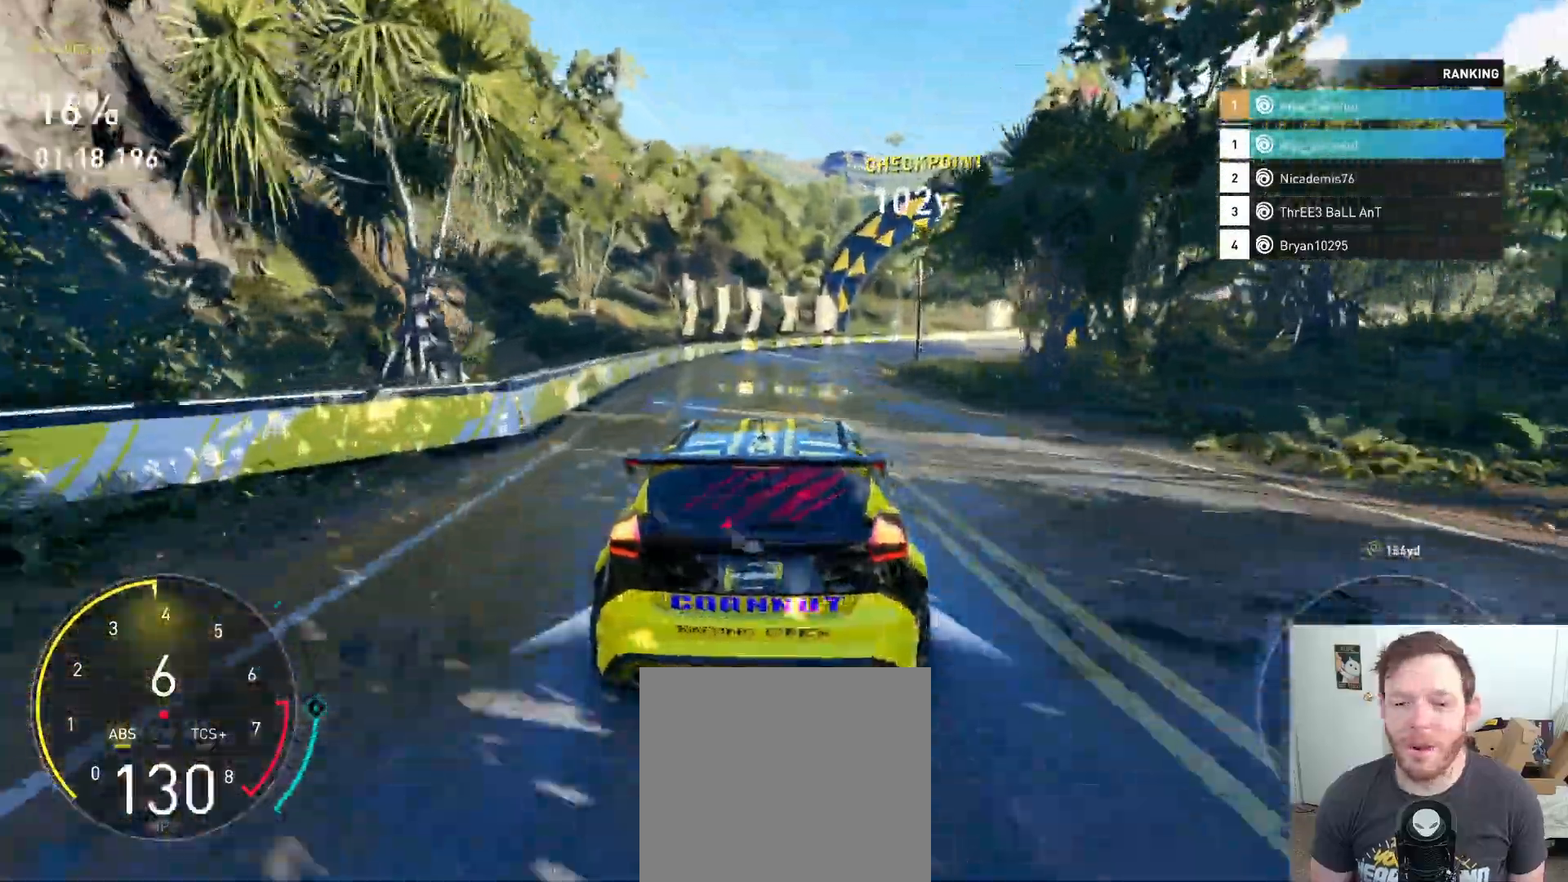
{"dt_ms": 500, "buttons": [], "left_stick": "center", "right_stick": "center", "events": [[83, "X", "up"], [117, "left_stick", "right"], [300, "L2", "up"], [383, "left_stick", "center"]]}
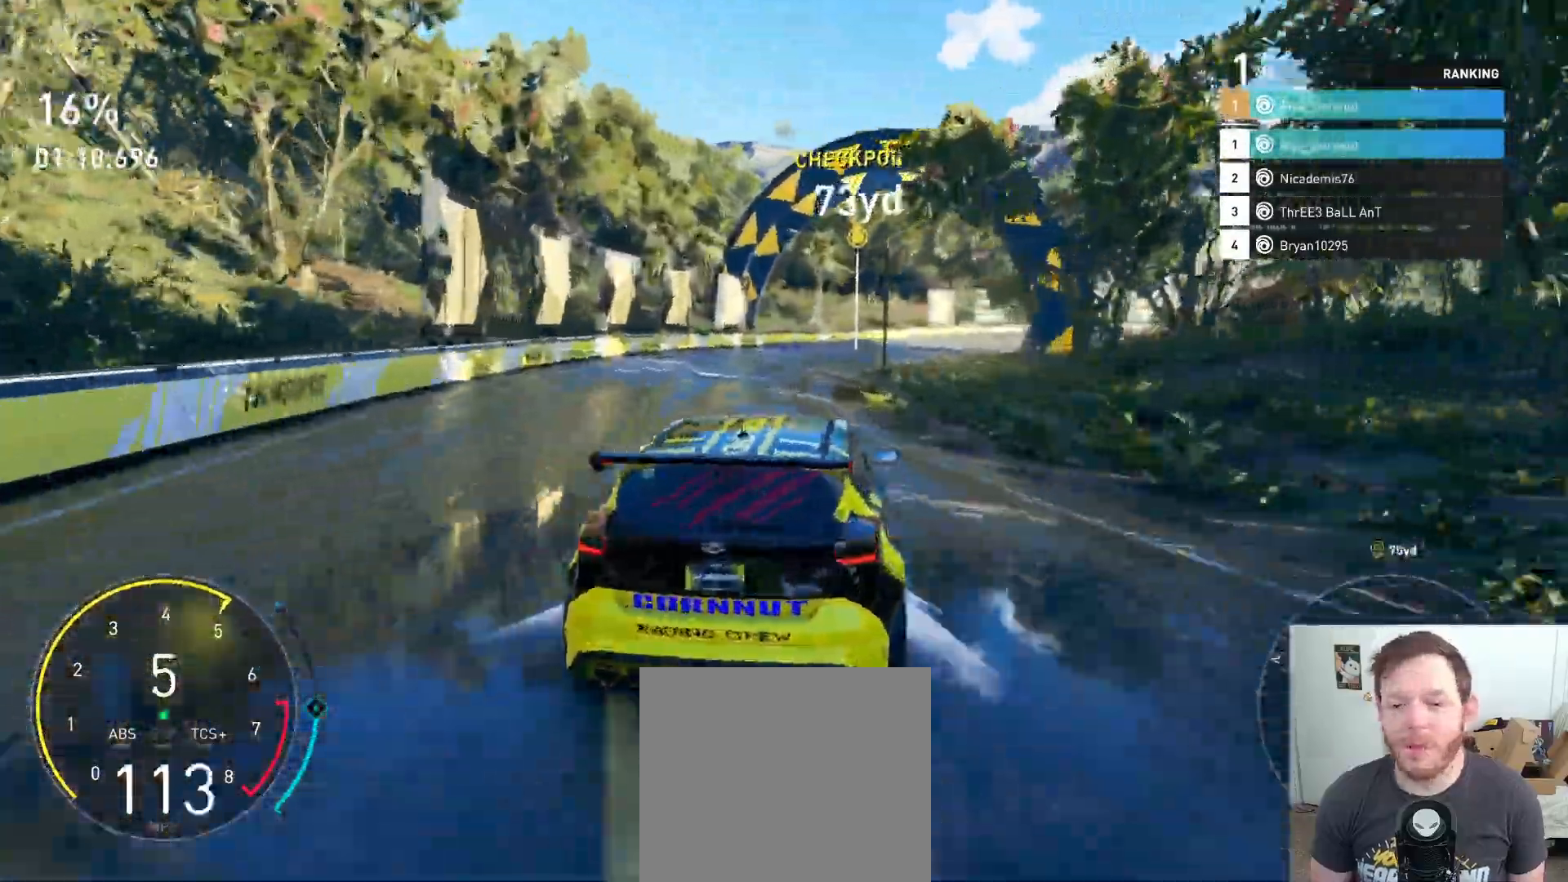
{"dt_ms": 500, "buttons": ["R2"], "left_stick": "center", "right_stick": "center", "events": [[250, "R2", "down"]]}
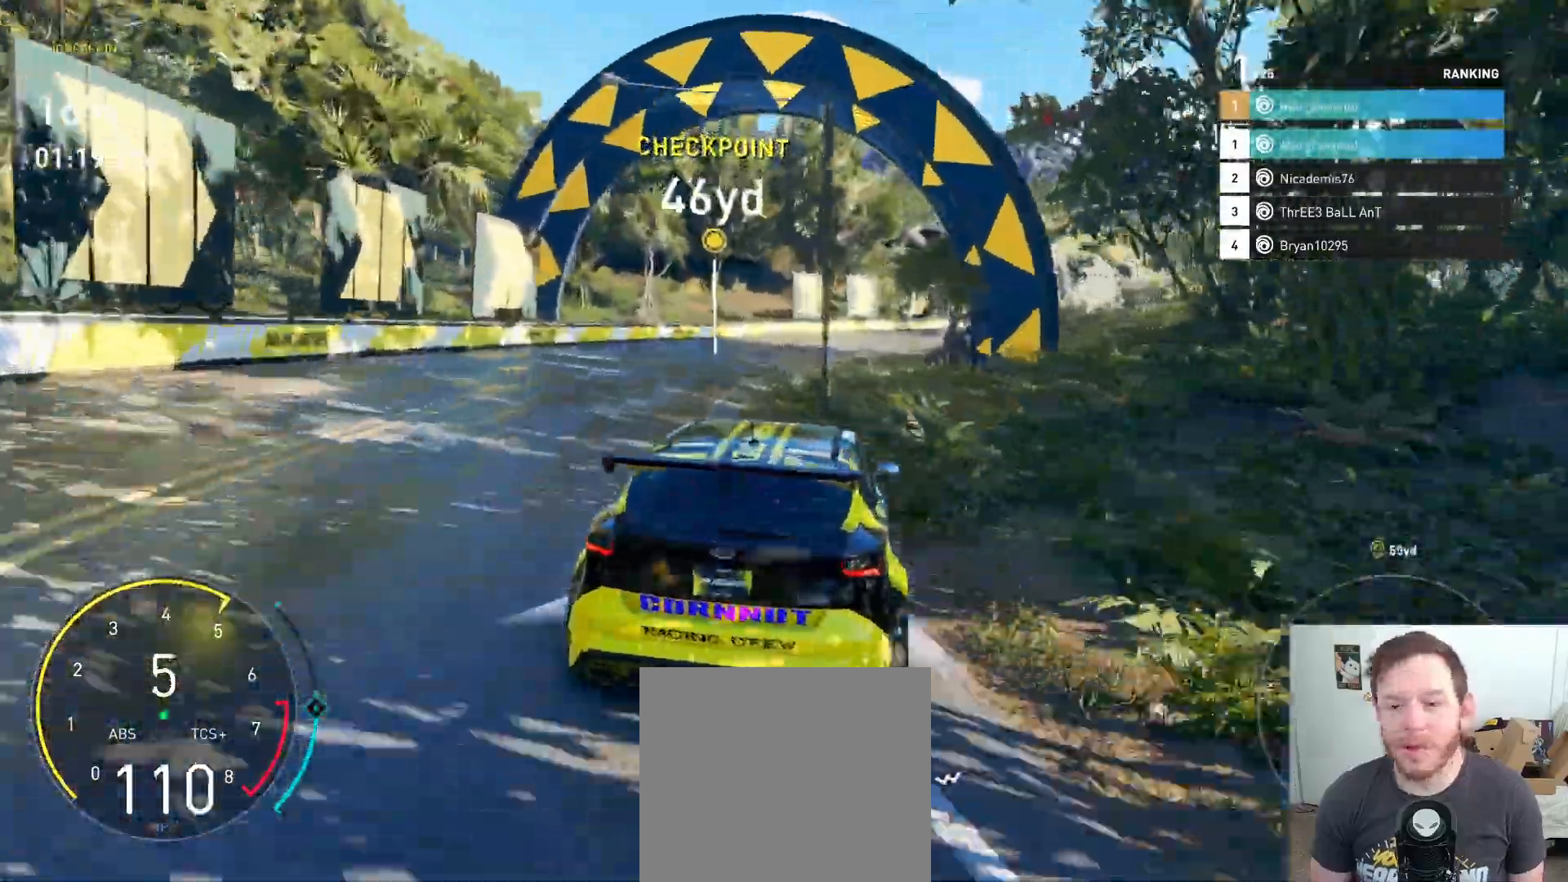
{"dt_ms": 1000, "buttons": ["R2"], "left_stick": "center", "right_stick": "center"}
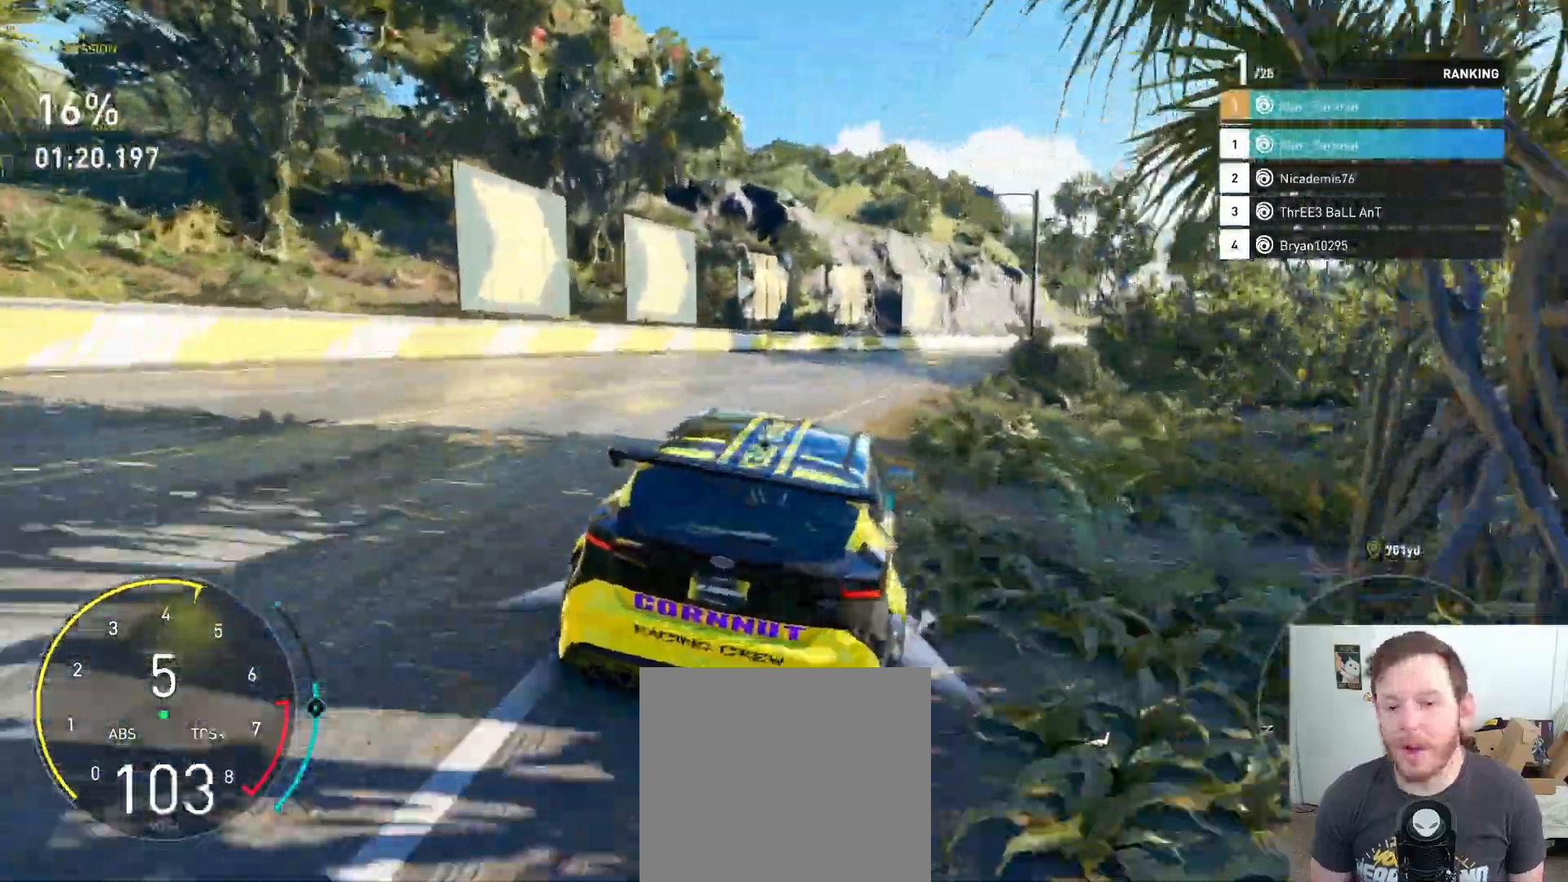
{"dt_ms": 500, "buttons": ["R2"], "left_stick": "center", "right_stick": "center", "events": [[67, "left_stick", "right"], [300, "left_stick", "center"]]}
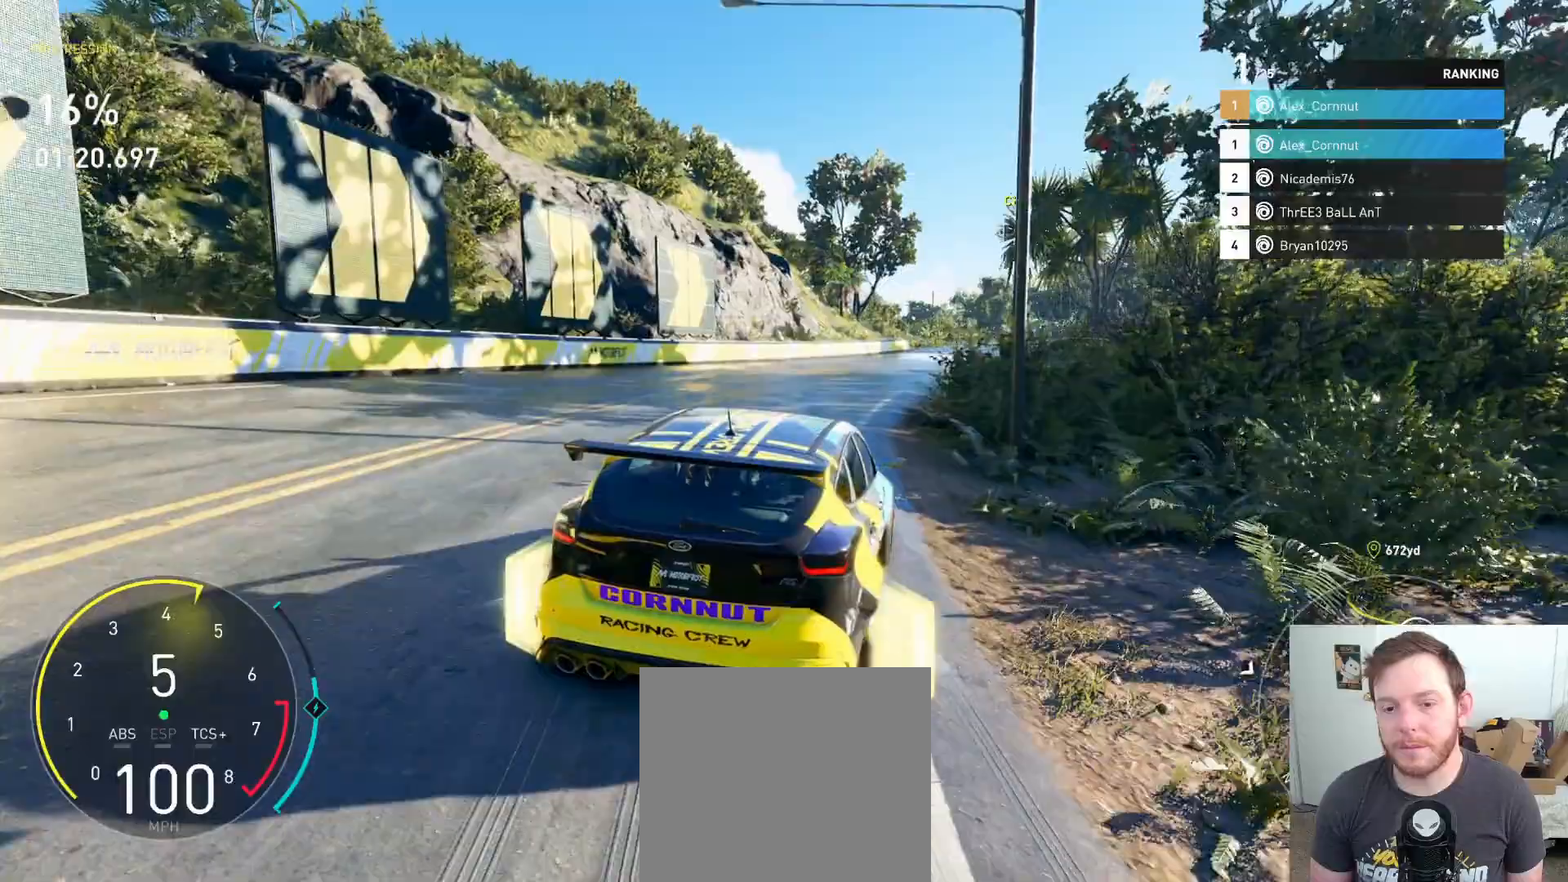
{"dt_ms": 500, "buttons": ["R2"], "left_stick": "right", "right_stick": "center", "events": [[100, "left_stick", "right"], [217, "left_stick", "left"], [483, "left_stick", "right"]]}
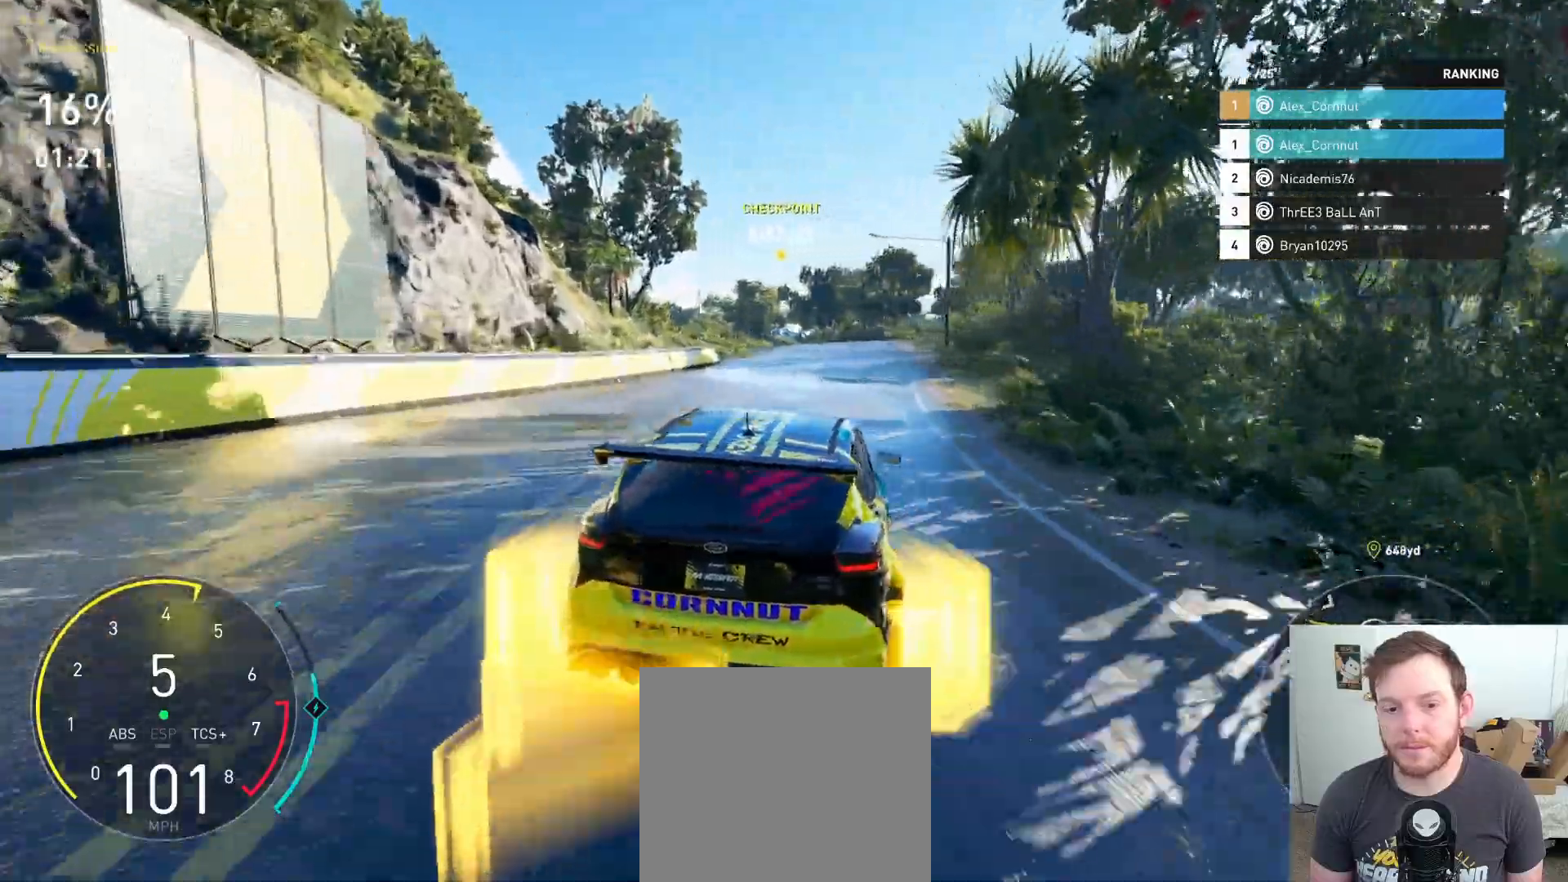
{"dt_ms": 500, "buttons": ["A", "R2"], "left_stick": "down-right", "right_stick": "center", "events": [[100, "left_stick", "center"], [233, "left_stick", "down-right"], [367, "A", "down"]]}
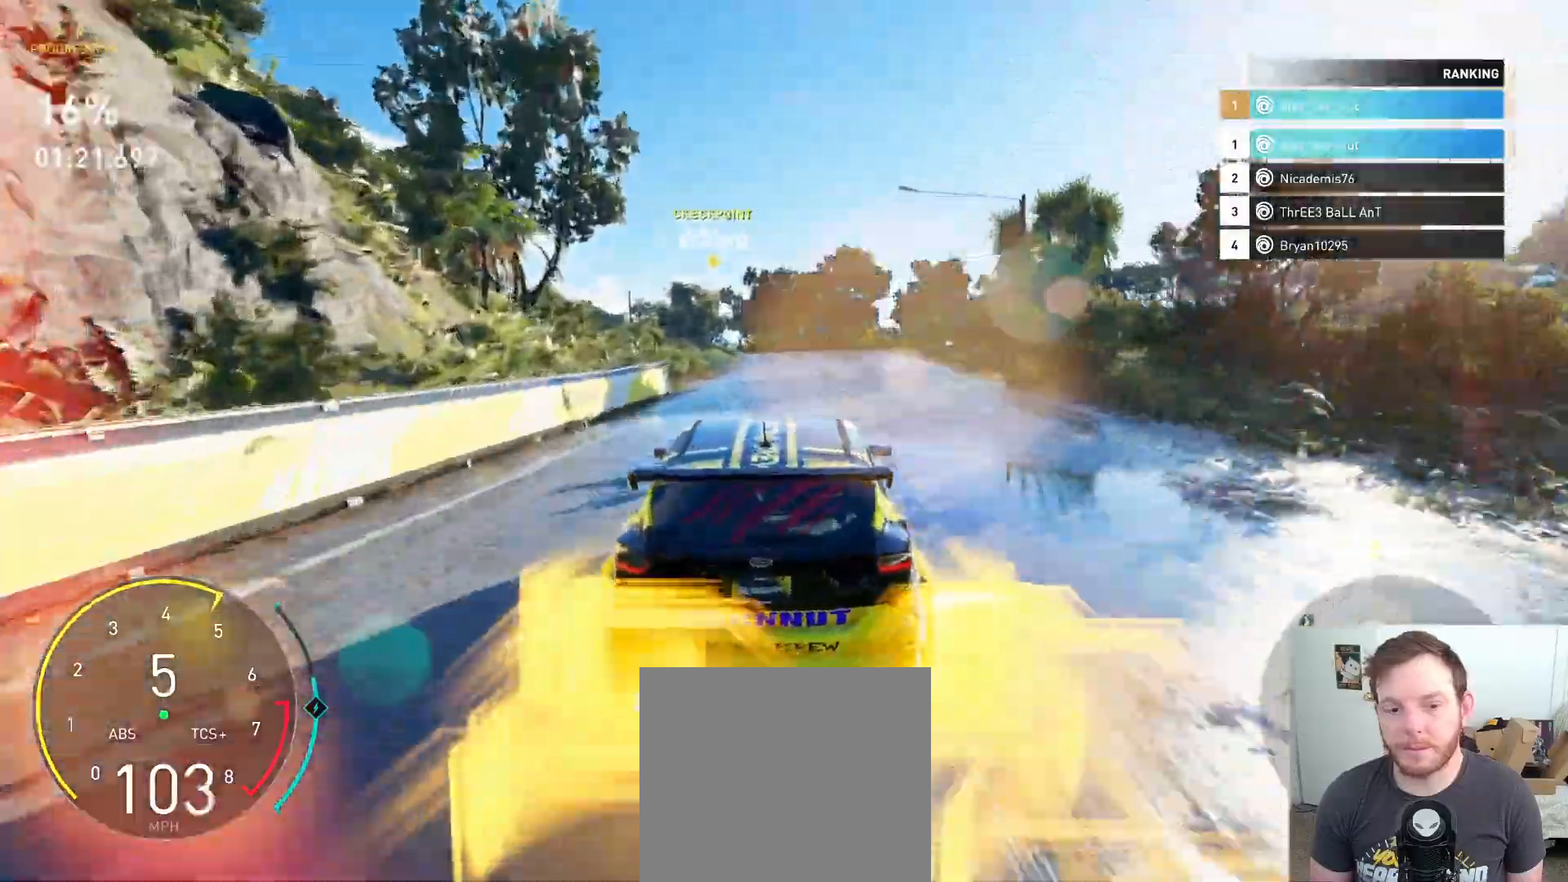
{"dt_ms": 500, "buttons": ["R2"], "left_stick": "center", "right_stick": "center", "events": [[67, "left_stick", "center"], [100, "A", "up"], [250, "left_stick", "left"], [467, "left_stick", "center"]]}
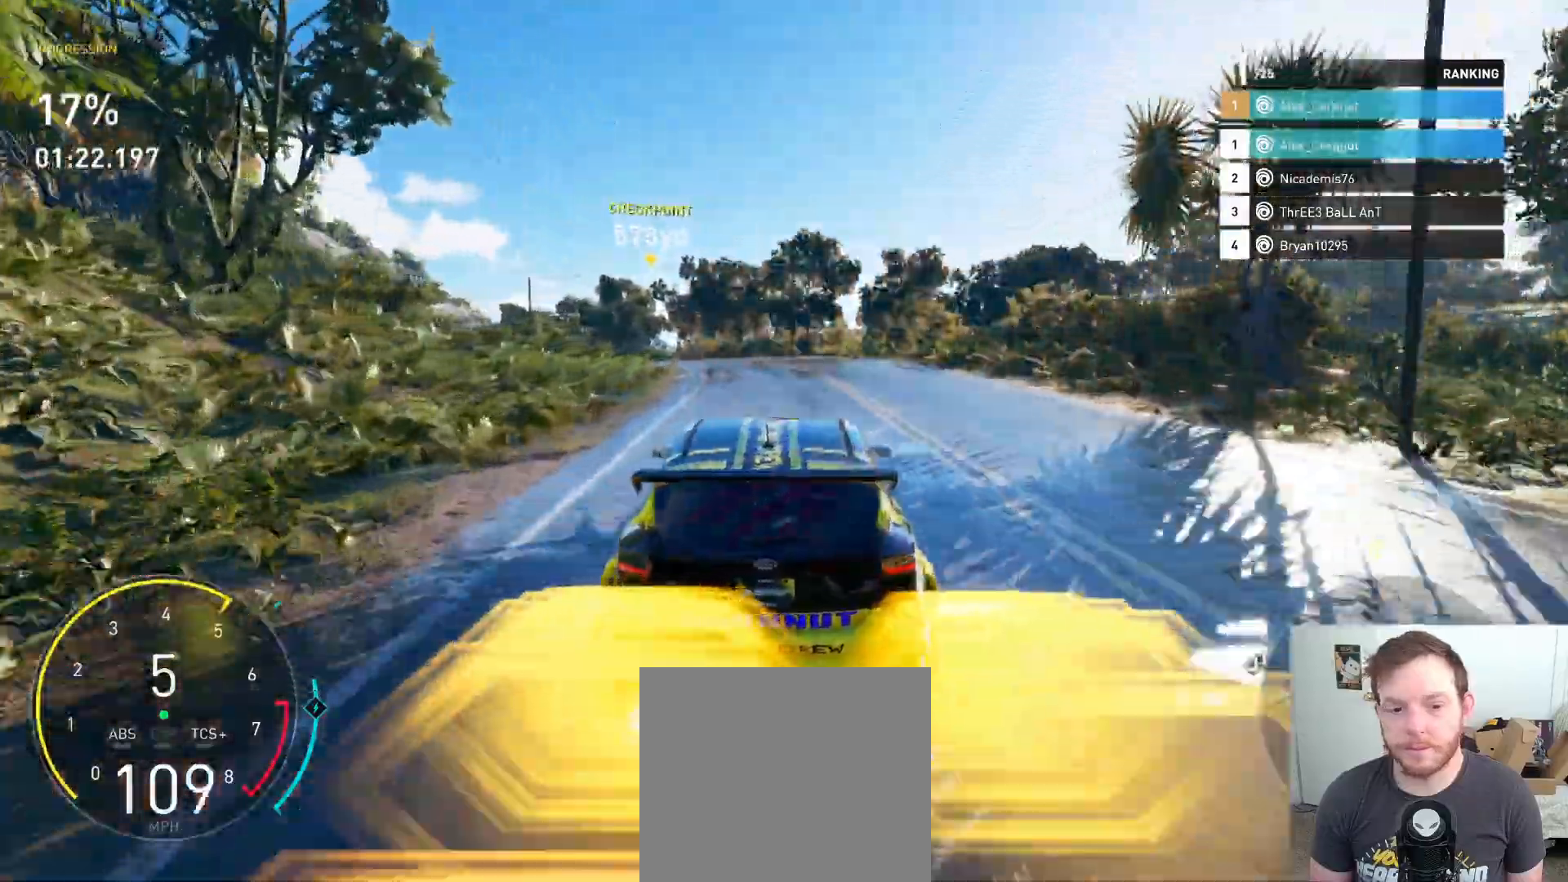
{"dt_ms": 500, "buttons": ["R2"], "left_stick": "left", "right_stick": "center", "events": [[200, "left_stick", "left"]]}
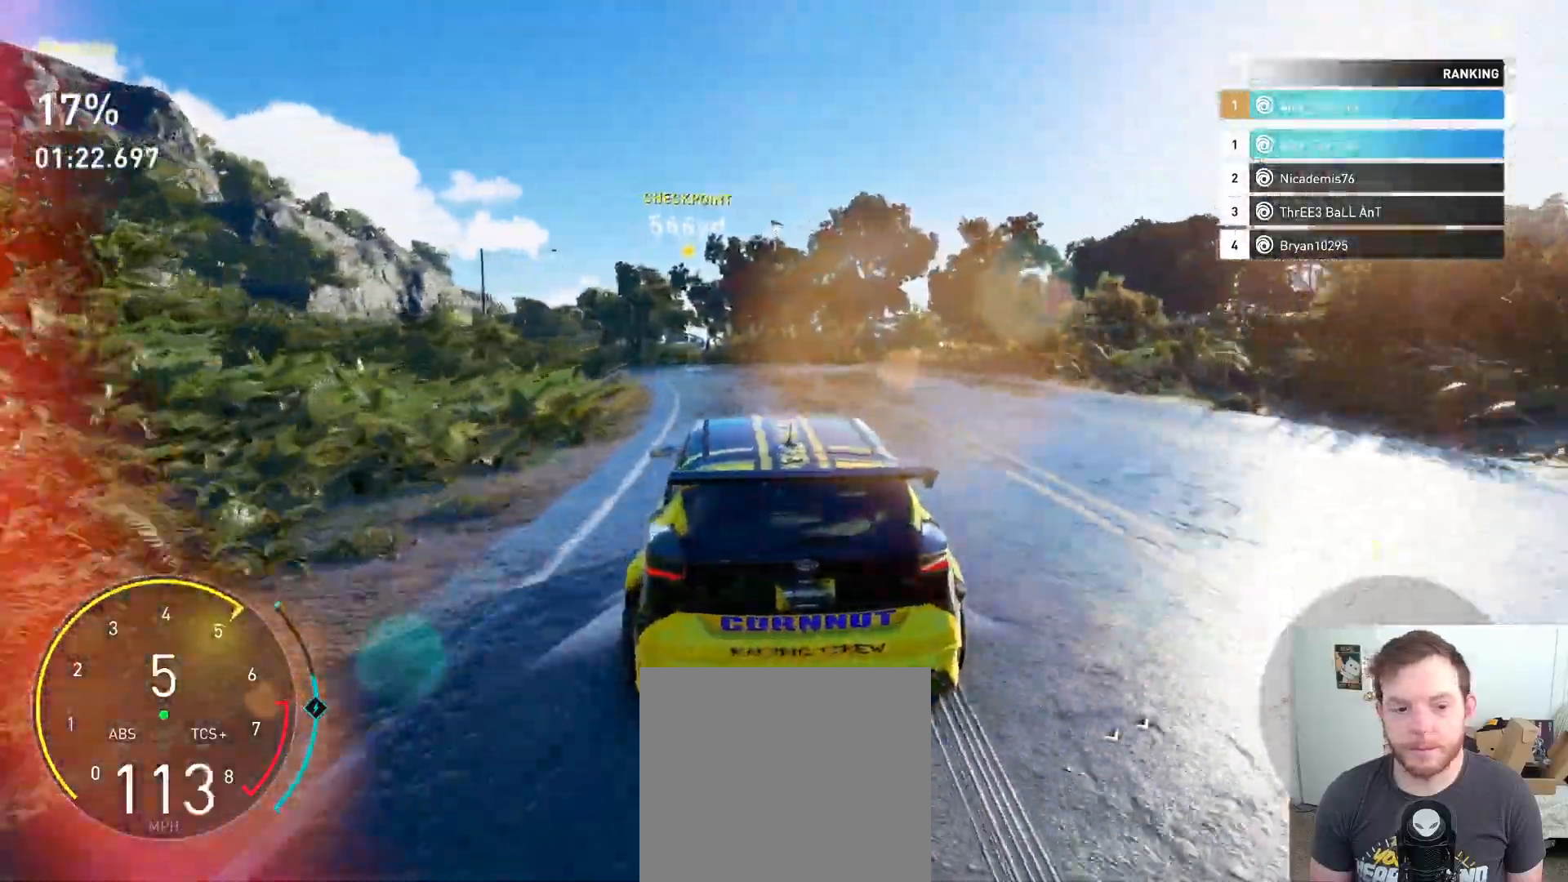
{"dt_ms": 500, "buttons": ["R2"], "left_stick": "center", "right_stick": "center", "events": [[117, "left_stick", "center"], [283, "left_stick", "left"], [450, "left_stick", "center"]]}
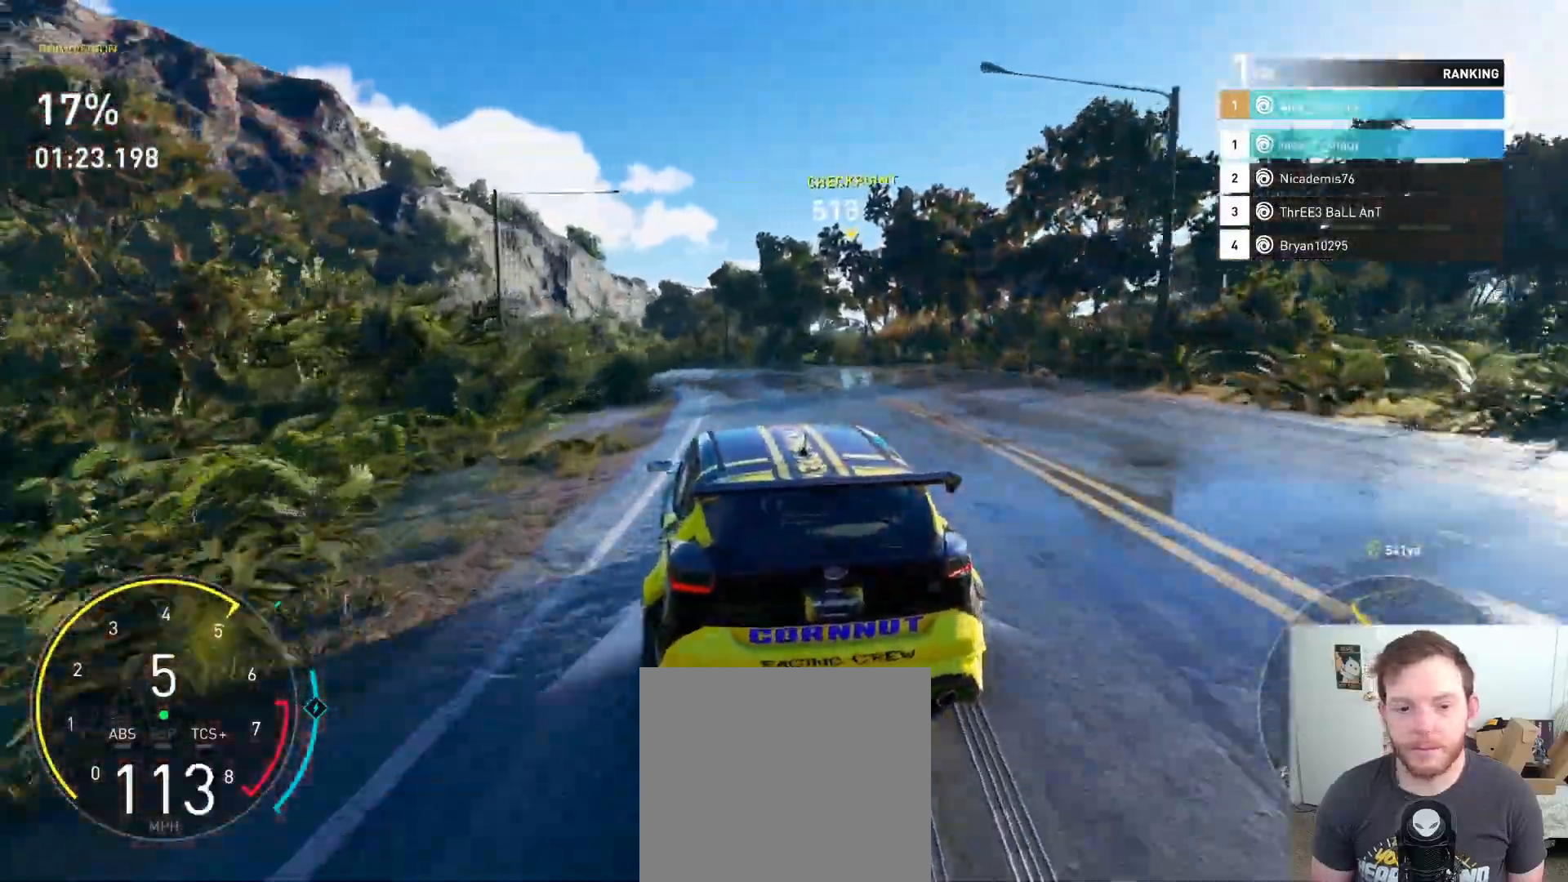
{"dt_ms": 500, "buttons": ["R2"], "left_stick": "center", "right_stick": "center", "events": [[67, "left_stick", "left"], [267, "left_stick", "center"]]}
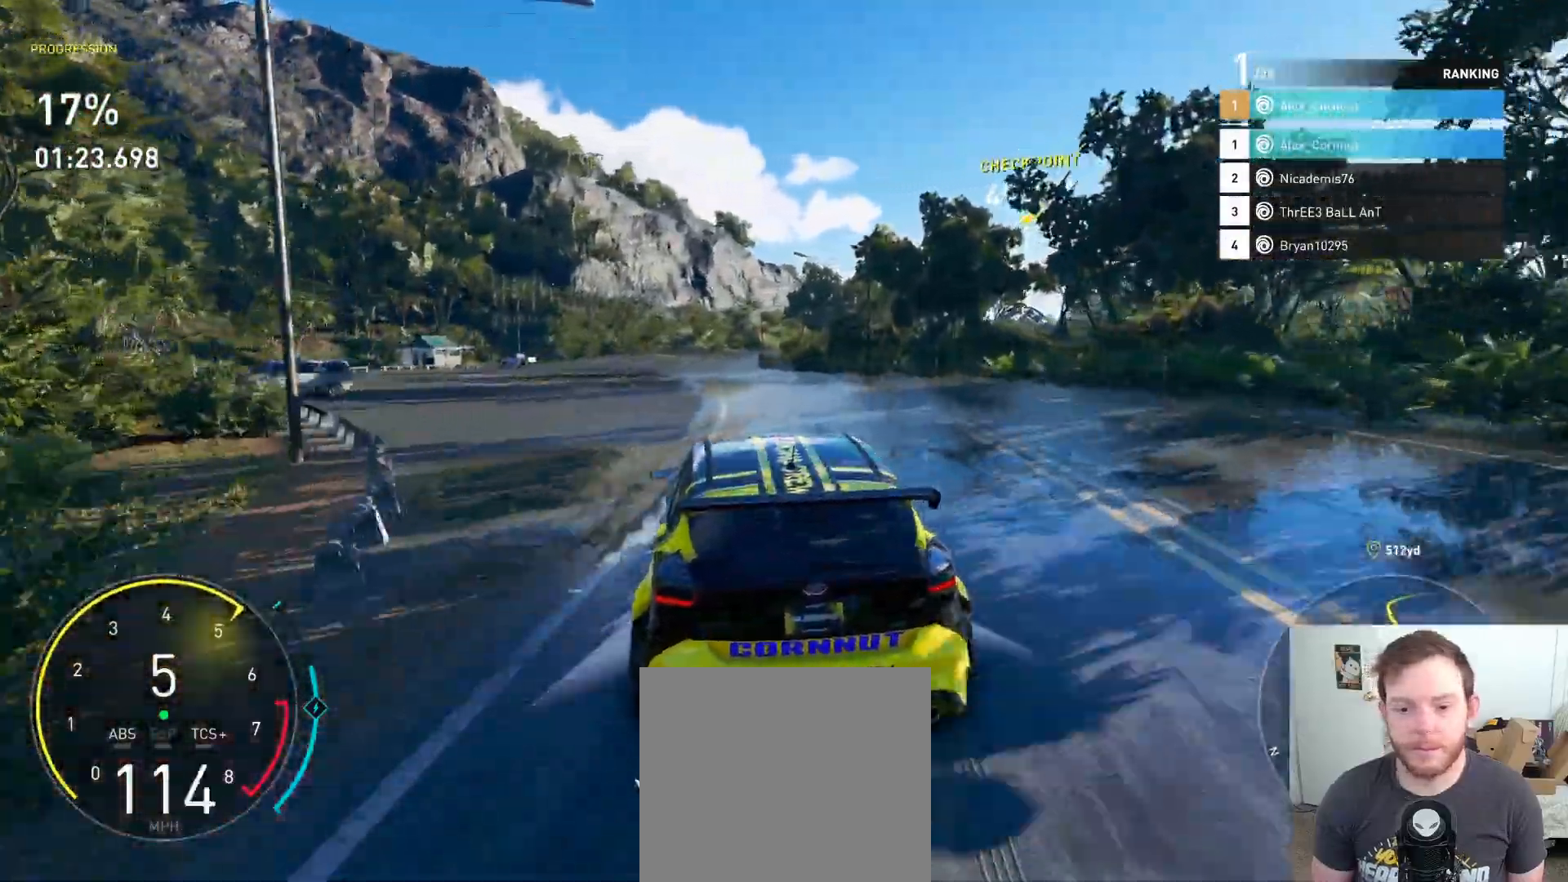
{"dt_ms": 500, "buttons": ["R2"], "left_stick": "right", "right_stick": "center", "events": [[33, "left_stick", "left"], [317, "left_stick", "center"], [433, "left_stick", "right"]]}
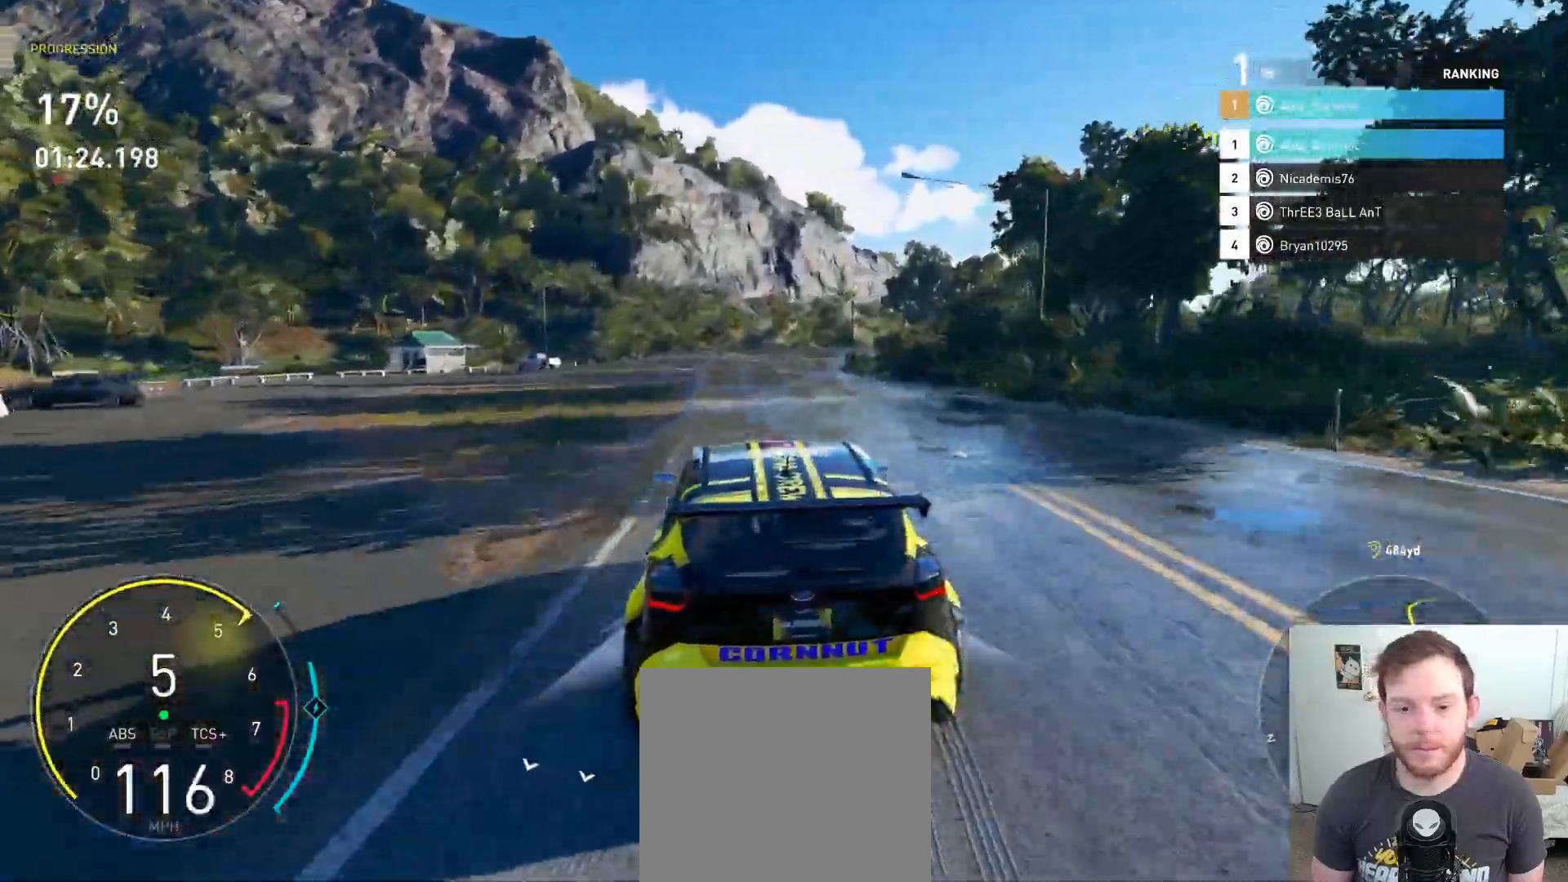
{"dt_ms": 500, "buttons": ["R2"], "left_stick": "right", "right_stick": "center", "events": [[67, "left_stick", "center"], [383, "left_stick", "right"]]}
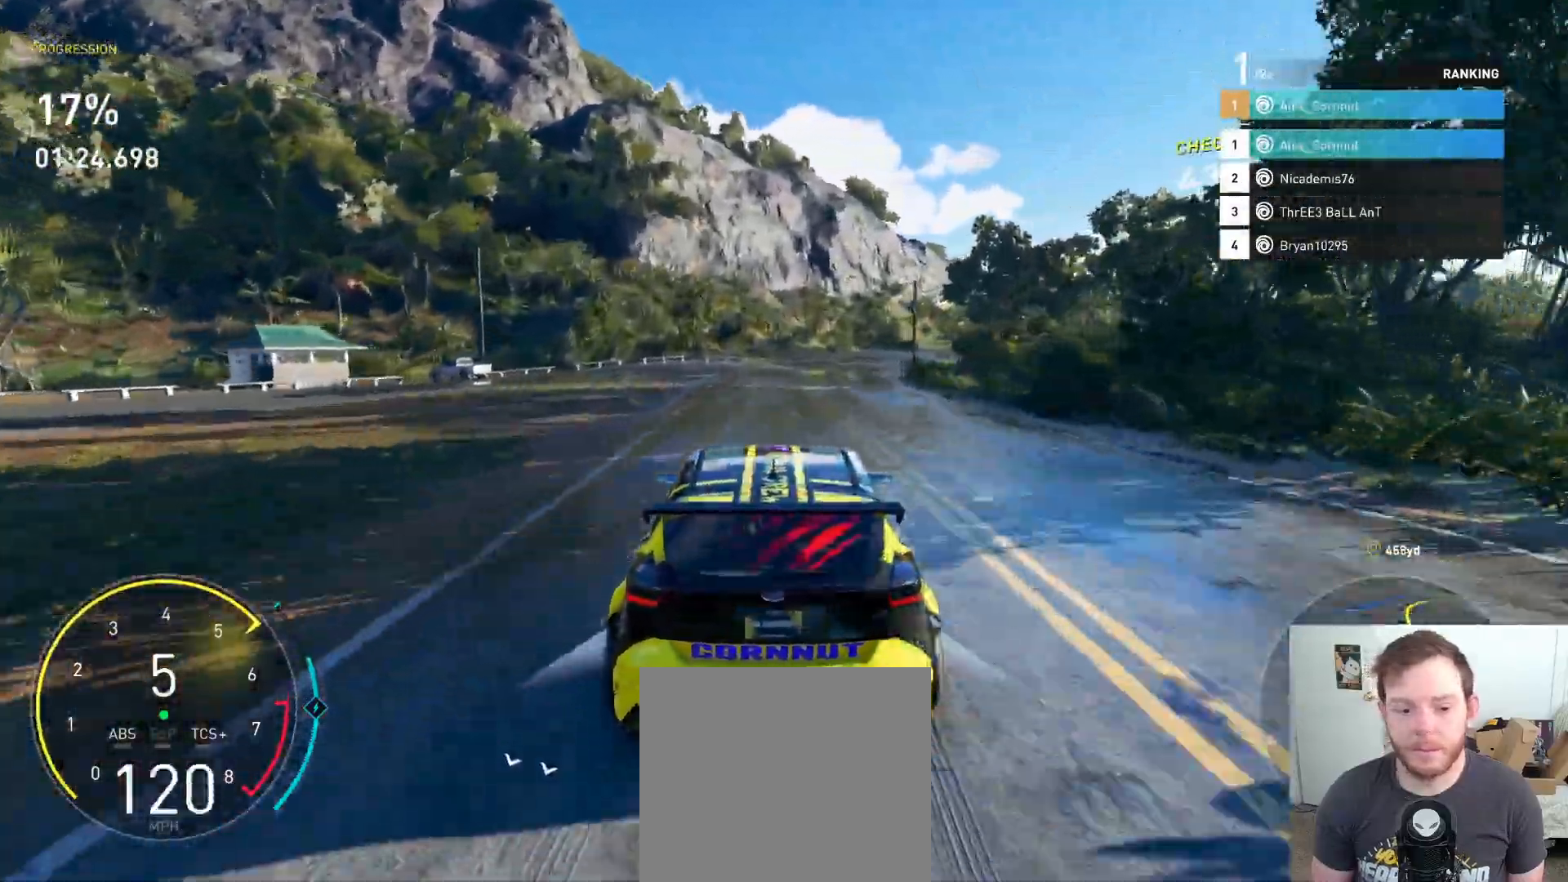
{"dt_ms": 500, "buttons": ["R2"], "left_stick": "right", "right_stick": "center", "events": [[167, "left_stick", "center"], [317, "left_stick", "right"]]}
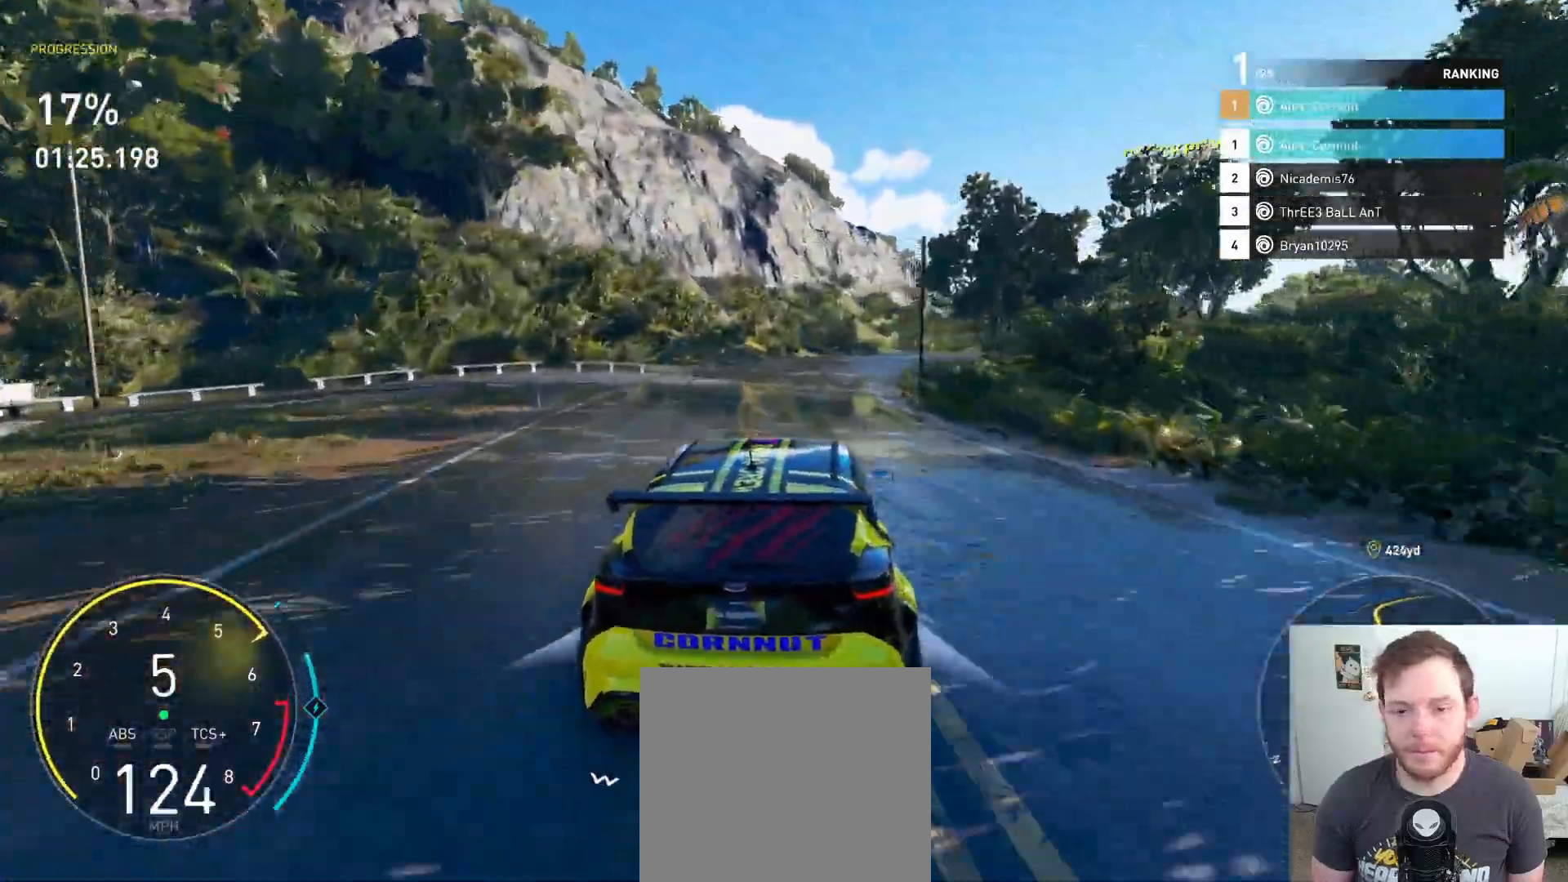
{"dt_ms": 500, "buttons": ["R2"], "left_stick": "right", "right_stick": "center", "events": [[50, "left_stick", "center"], [150, "left_stick", "right"], [317, "left_stick", "center"], [467, "left_stick", "right"]]}
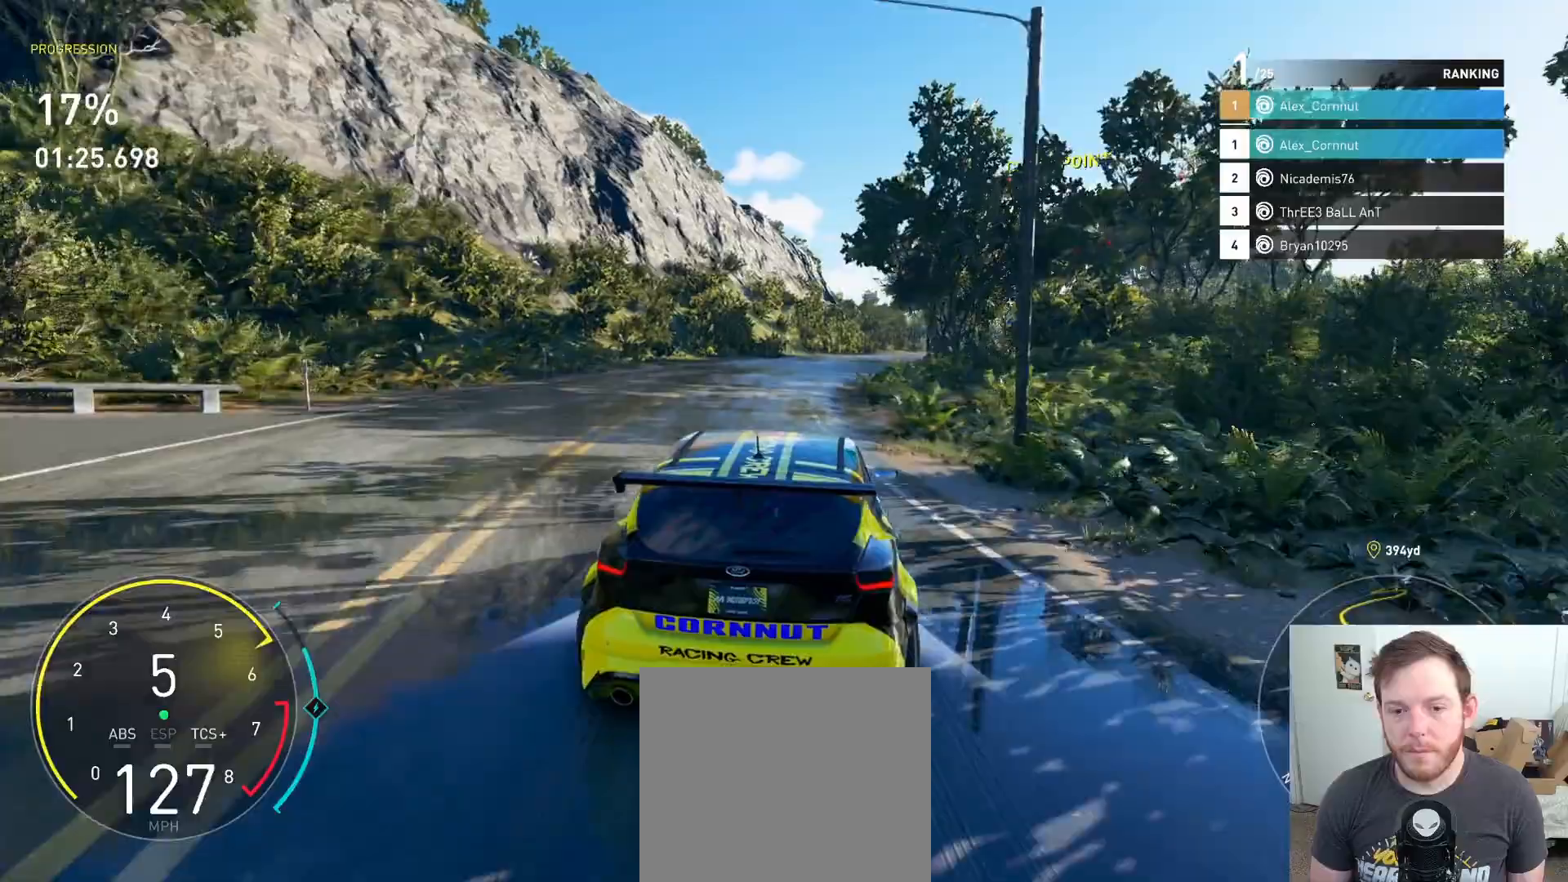
{"dt_ms": 500, "buttons": ["R2"], "left_stick": "center", "right_stick": "center", "events": [[233, "left_stick", "center"], [333, "left_stick", "right"], [483, "left_stick", "center"]]}
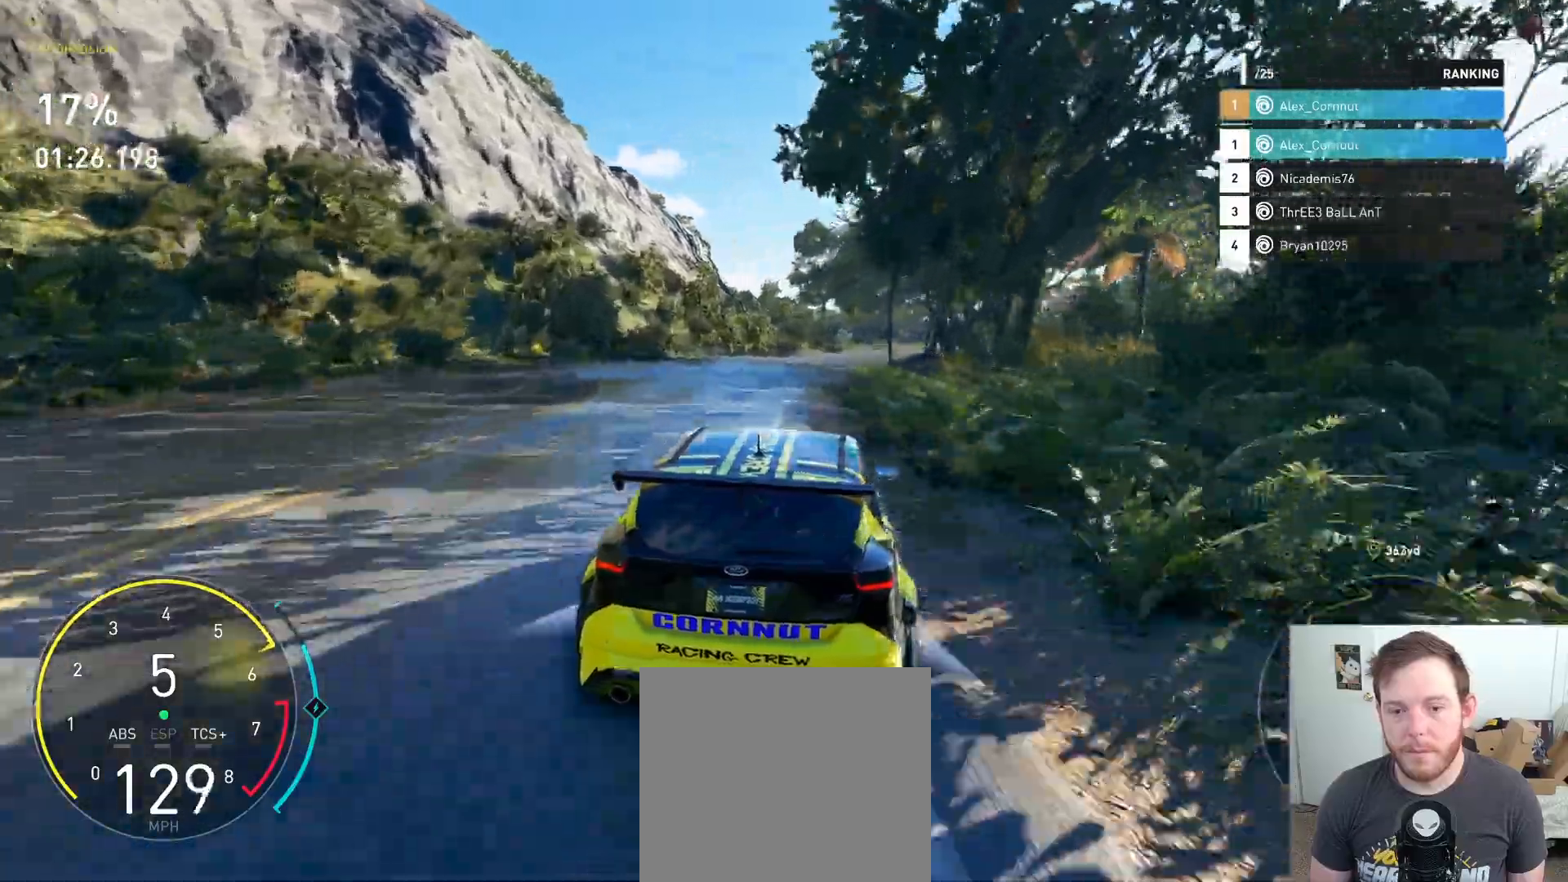
{"dt_ms": 500, "buttons": ["A", "R2"], "left_stick": "right", "right_stick": "center", "events": [[17, "left_stick", "right"], [117, "left_stick", "center"], [167, "A", "down"], [483, "left_stick", "right"]]}
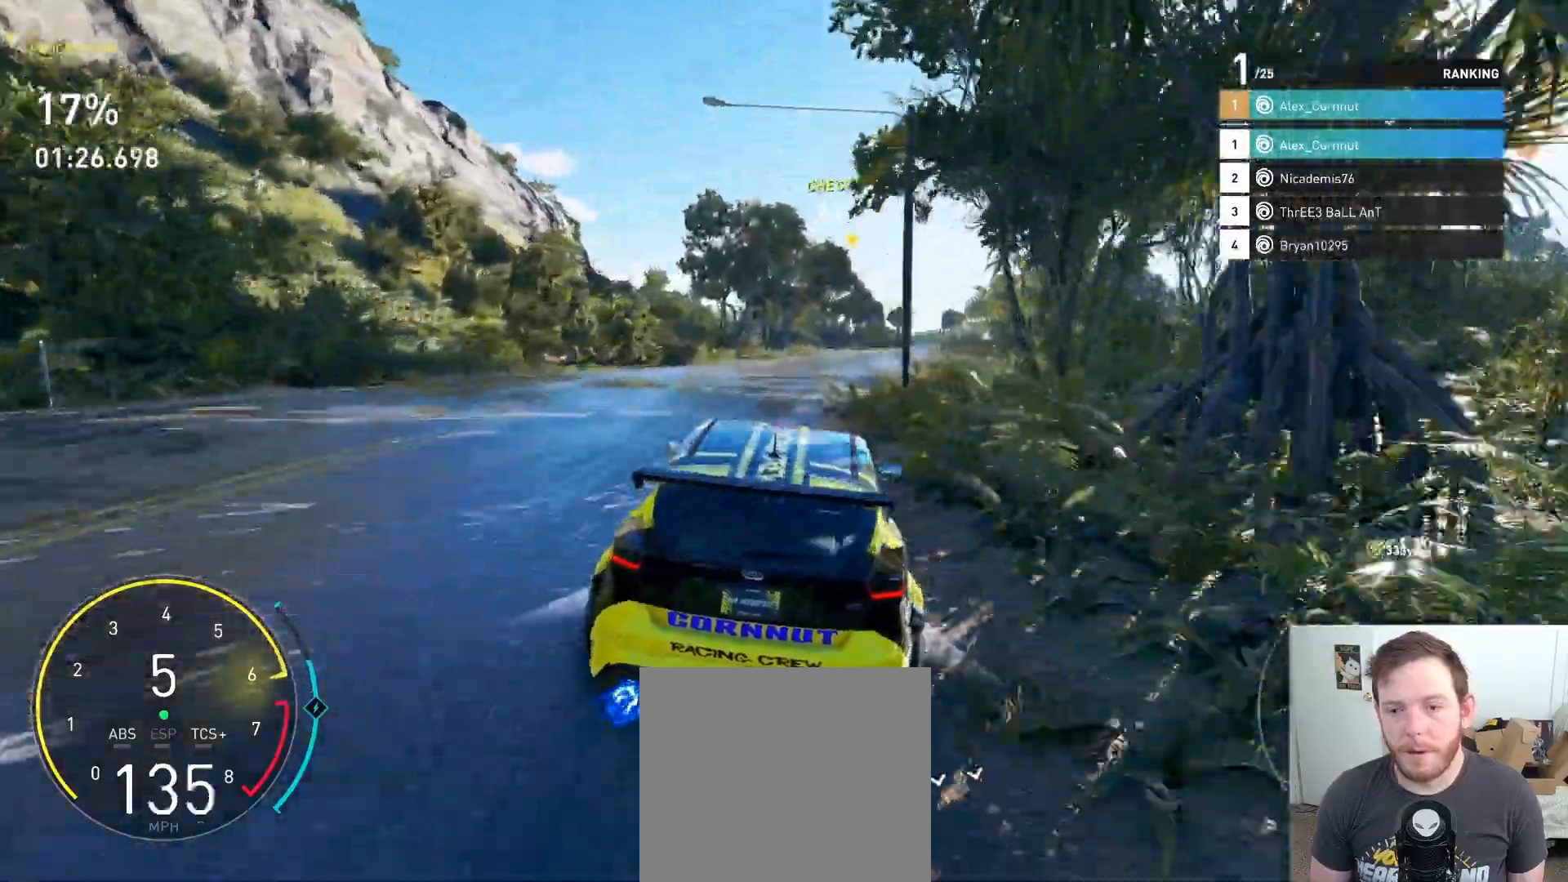
{"dt_ms": 500, "buttons": ["R2"], "left_stick": "right", "right_stick": "center", "events": [[33, "A", "up"], [150, "left_stick", "center"], [283, "left_stick", "right"]]}
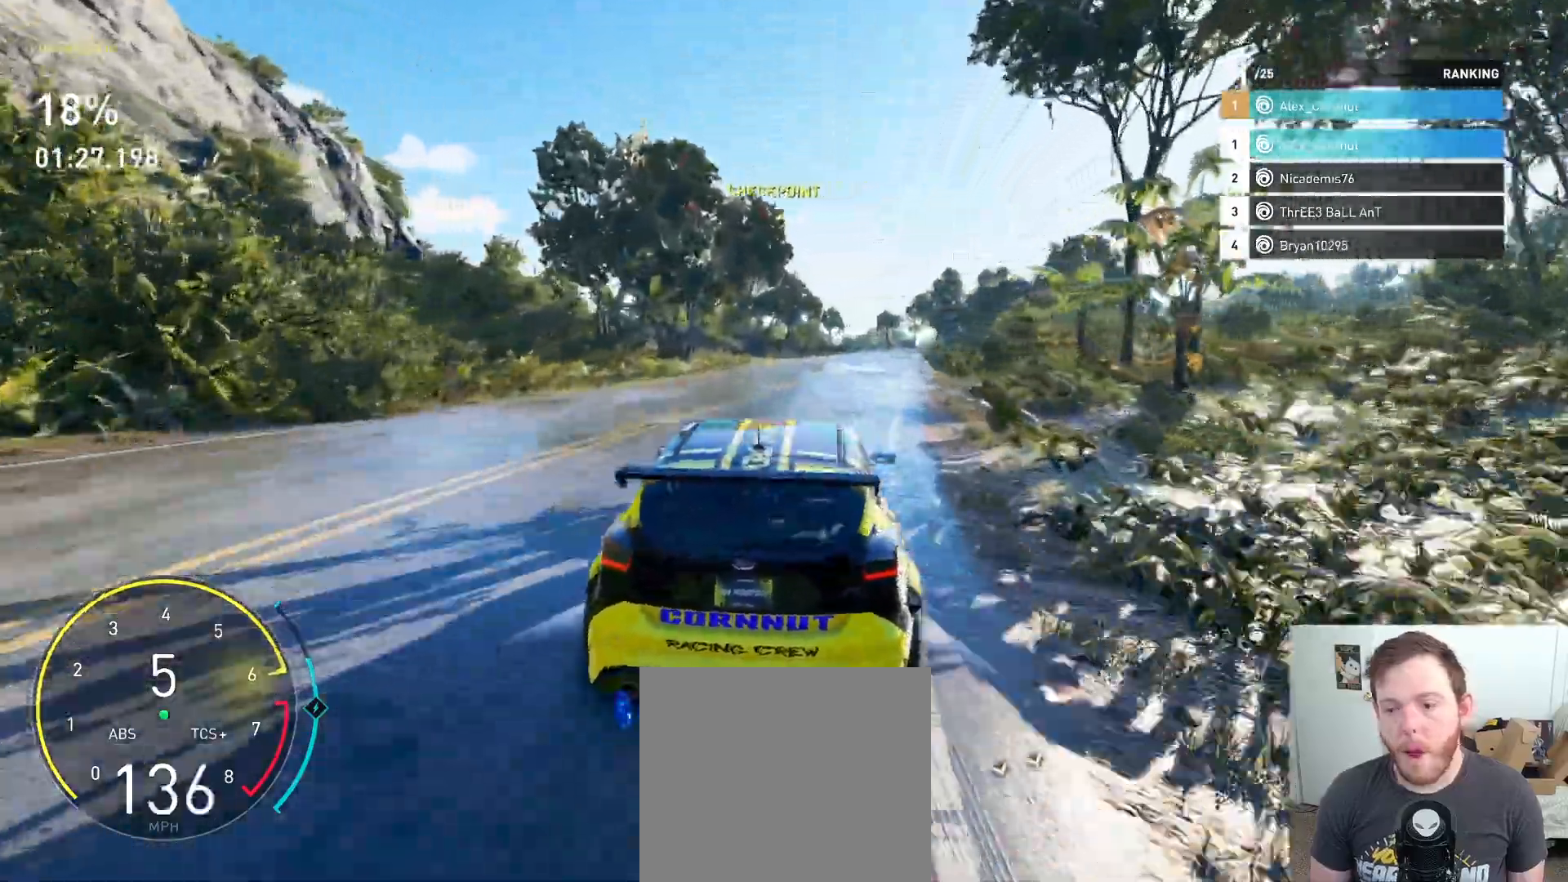
{"dt_ms": 500, "buttons": ["R2"], "left_stick": "center", "right_stick": "center", "events": [[100, "left_stick", "center"]]}
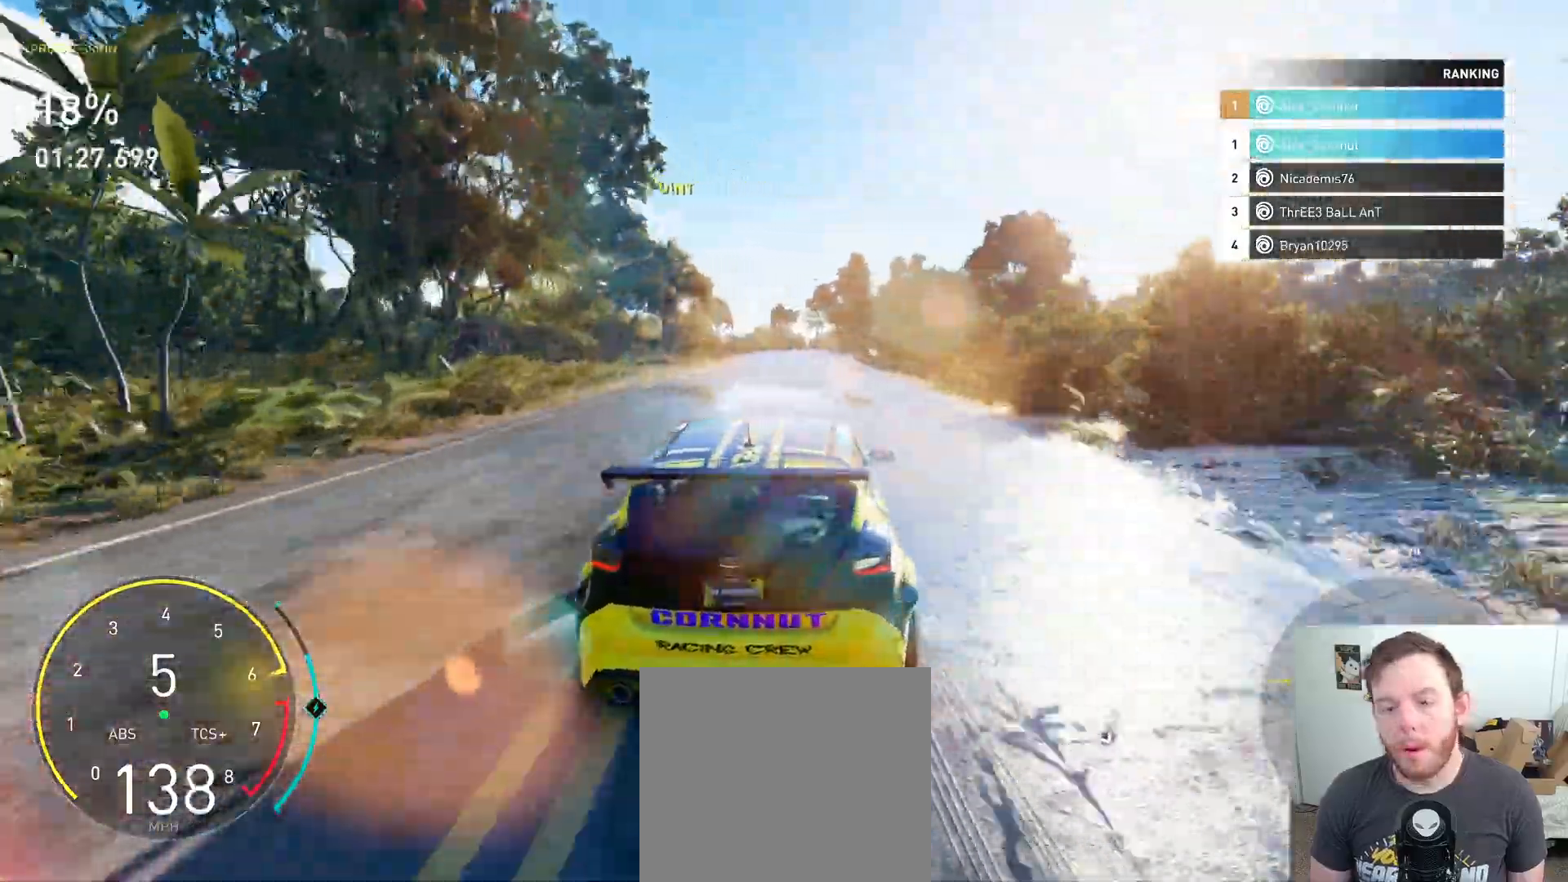
{"dt_ms": 500, "buttons": ["R2"], "left_stick": "left", "right_stick": "center", "events": [[133, "left_stick", "down-right"], [317, "left_stick", "center"], [383, "left_stick", "left"]]}
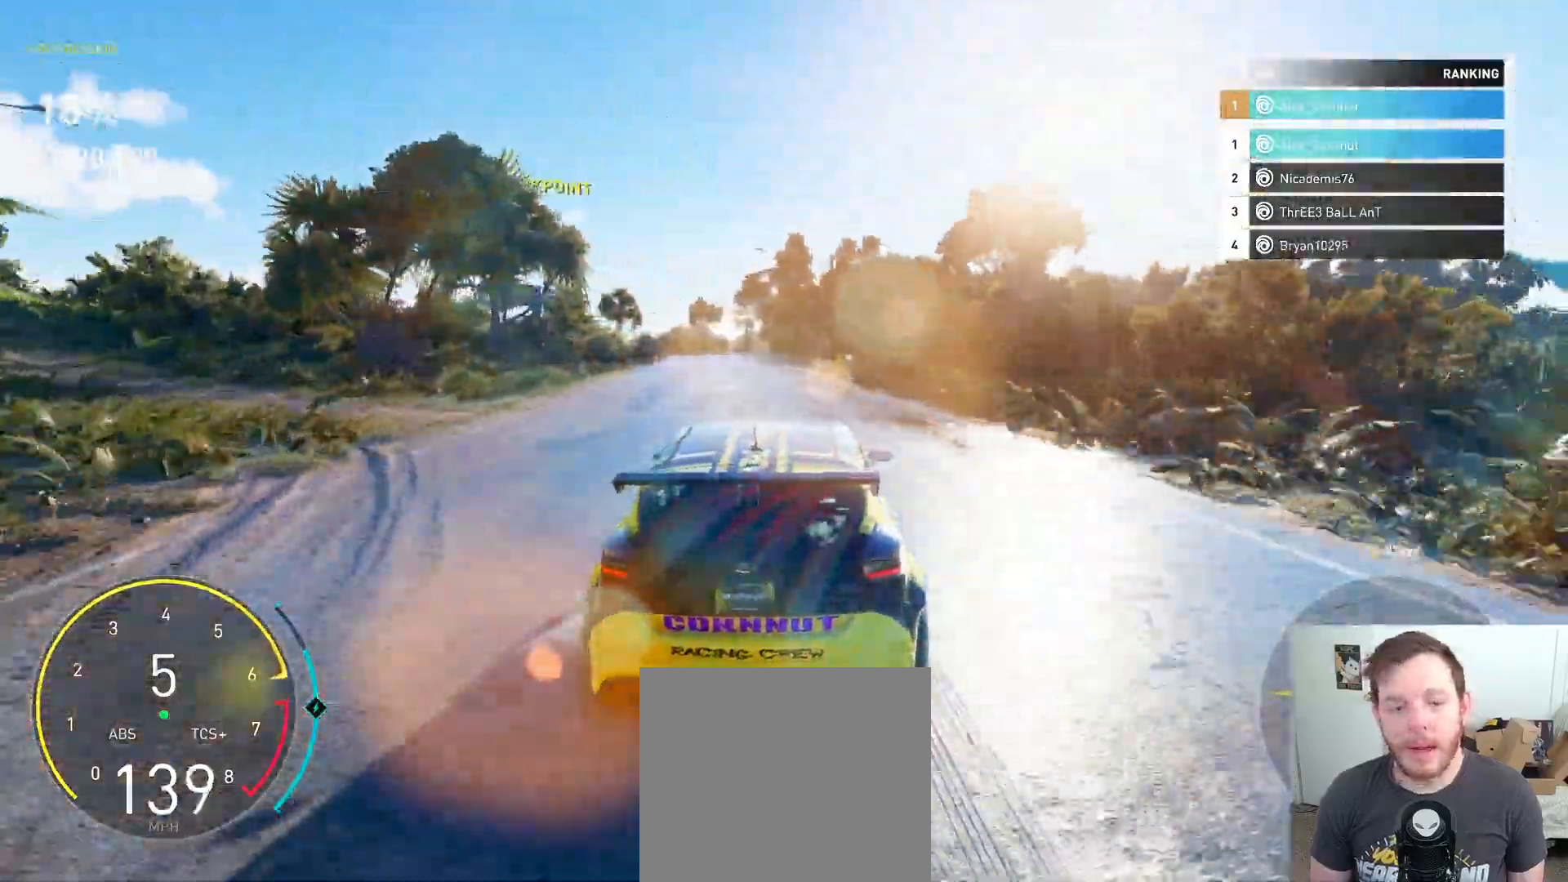
{"dt_ms": 500, "buttons": ["L2", "R2"], "left_stick": "left", "right_stick": "center", "events": [[167, "left_stick", "center"], [233, "left_stick", "left"], [483, "L2", "down"]]}
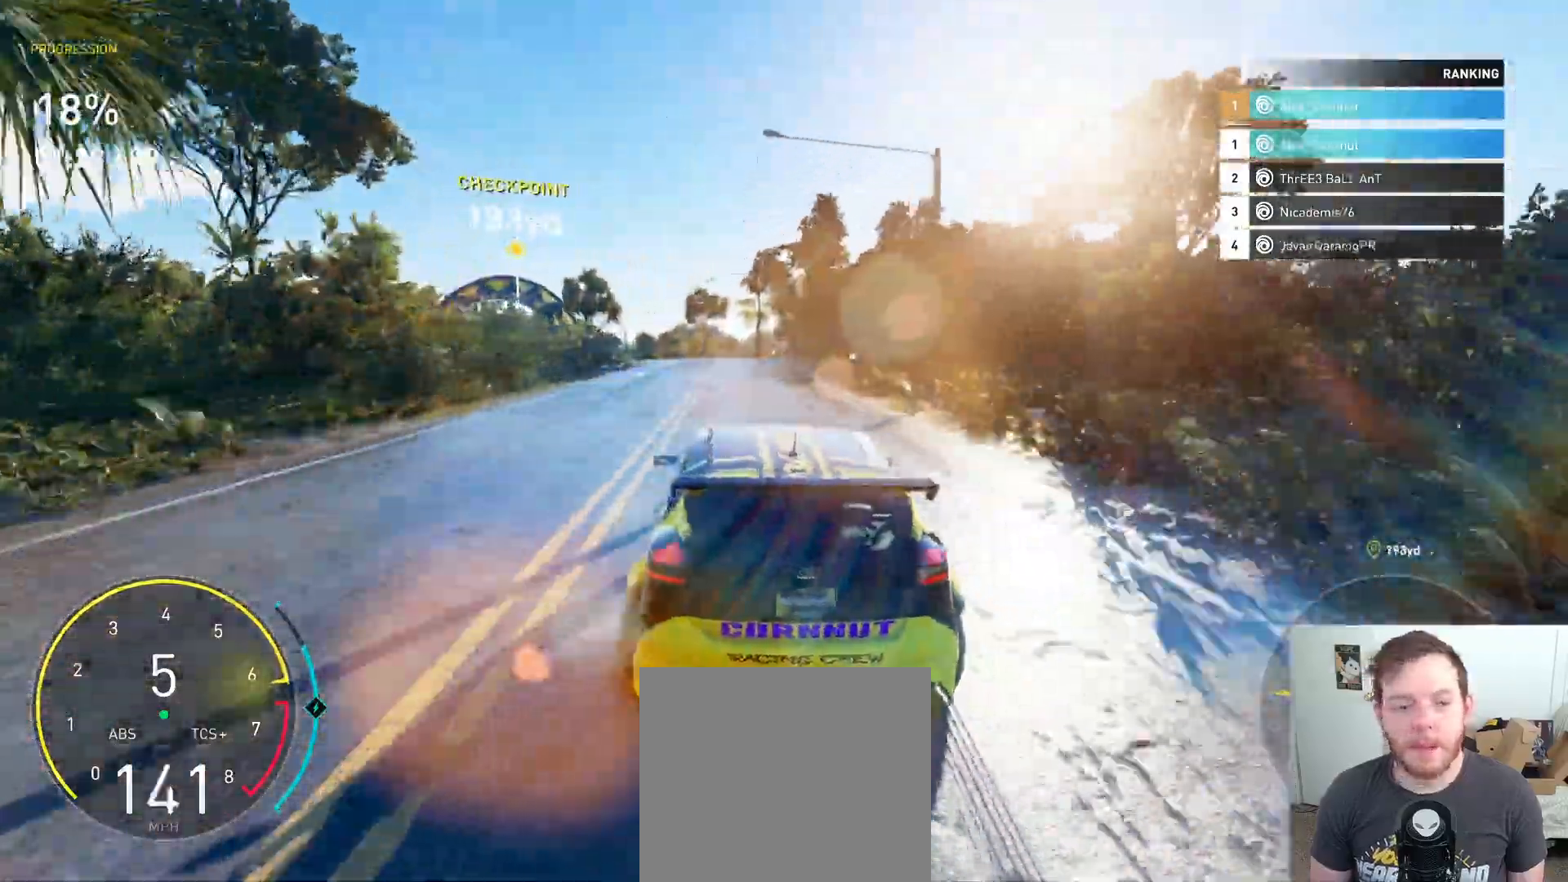
{"dt_ms": 500, "buttons": ["R2"], "left_stick": "left", "right_stick": "center", "events": [[50, "R2", "up"], [100, "R2", "down"], [117, "L2", "up"], [117, "left_stick", "center"], [333, "left_stick", "left"]]}
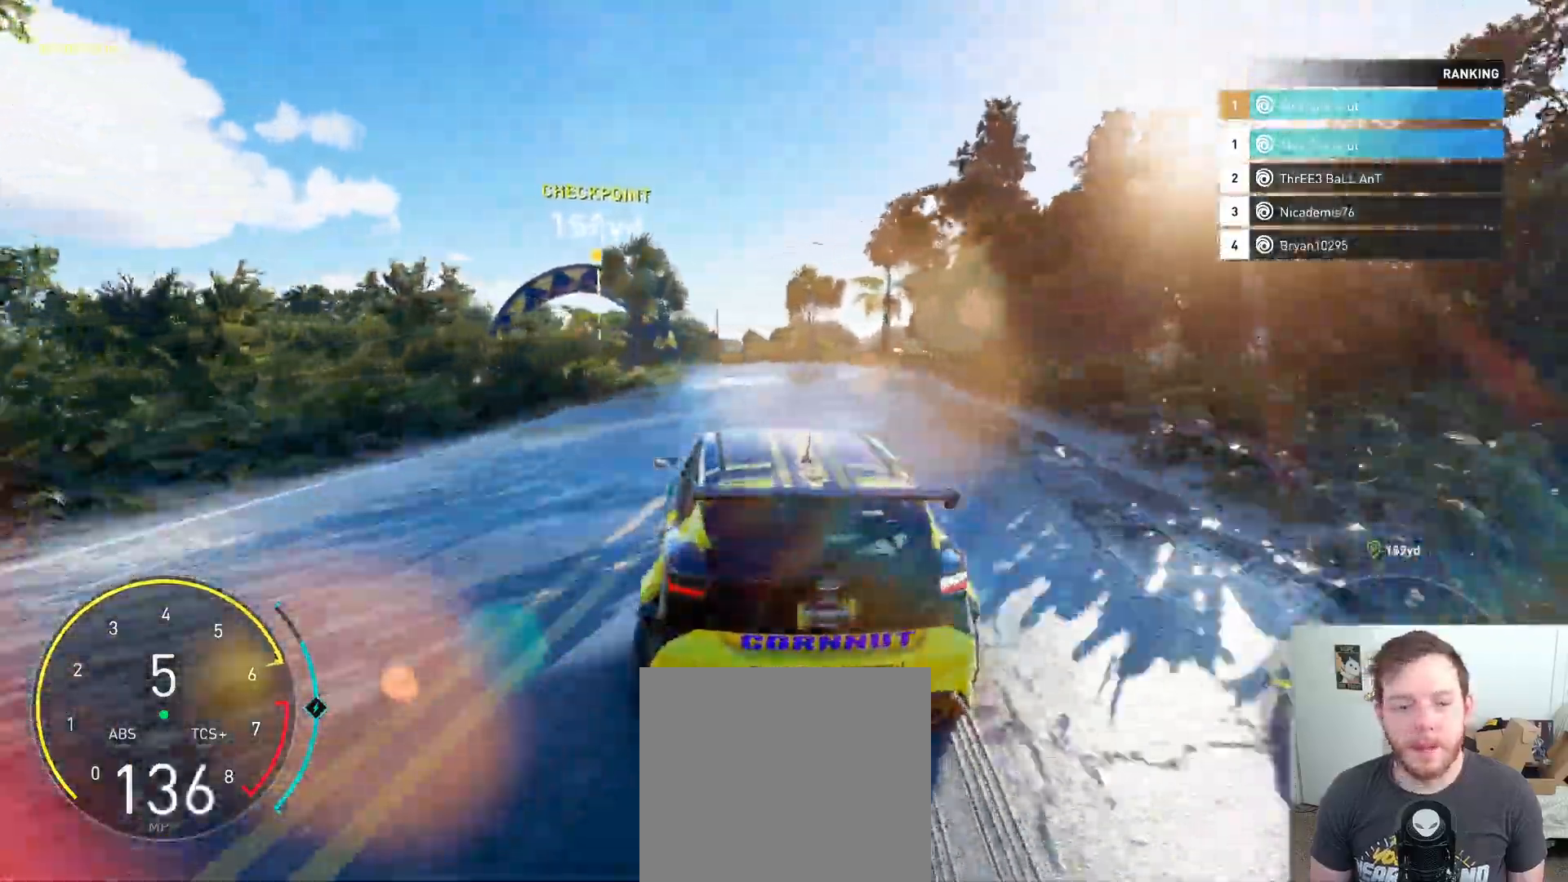
{"dt_ms": 500, "buttons": [], "left_stick": "left", "right_stick": "center", "events": [[17, "L2", "down"], [17, "R2", "up"], [183, "L2", "up"], [217, "left_stick", "center"], [317, "left_stick", "right"], [400, "left_stick", "center"], [450, "left_stick", "left"]]}